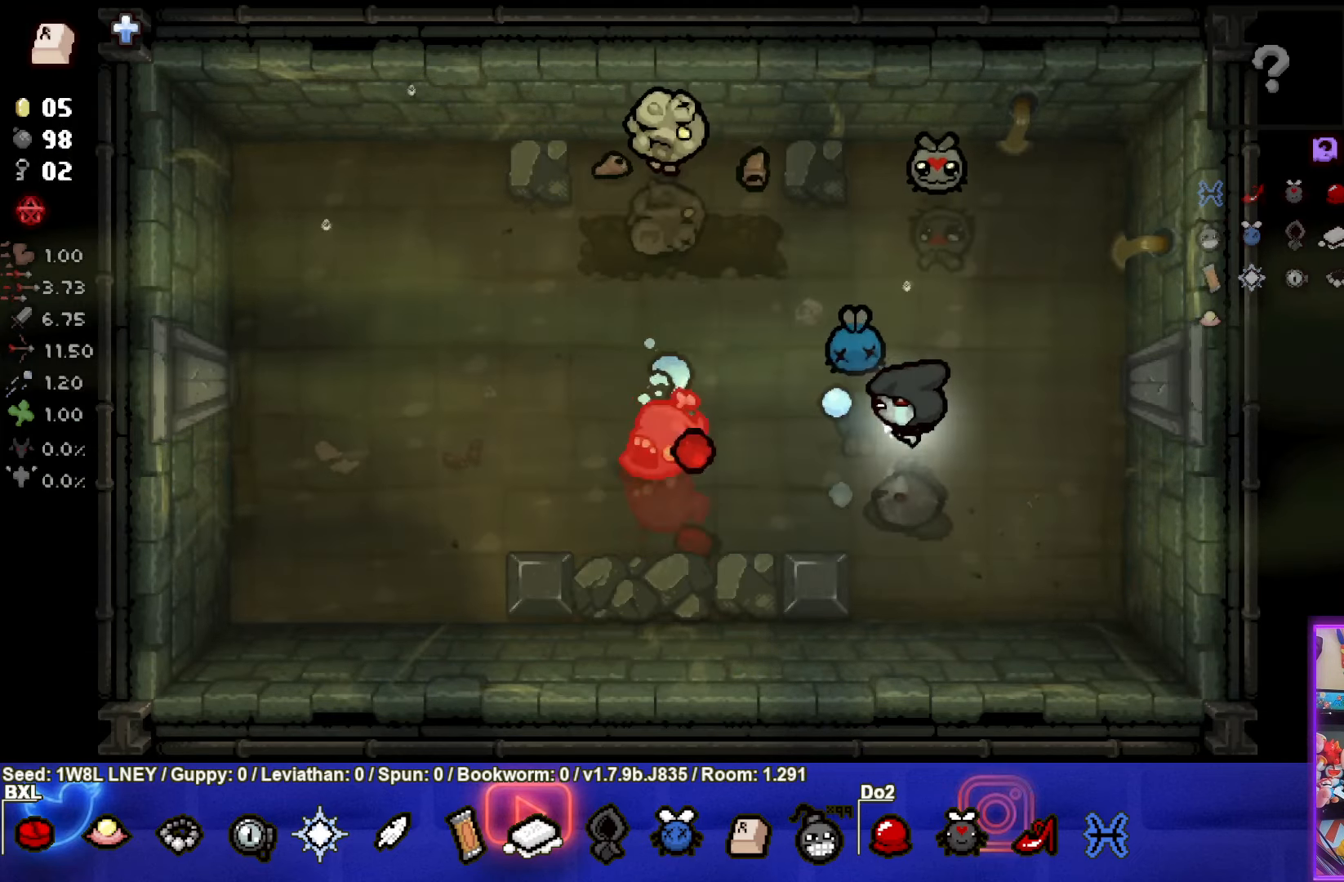
Gameplay with a controller (PlayStation layout); each line is a JSON object with the inputs held at the frame after it. "events" lists button and stick changes between this image and that frame as [ms after this image, input, new state], when the widget could be followed in between. Not read: R3 right_stick.
{"buttons": ["SQUARE"], "left_stick": "up", "events": [[384, "left_stick", "up"]]}
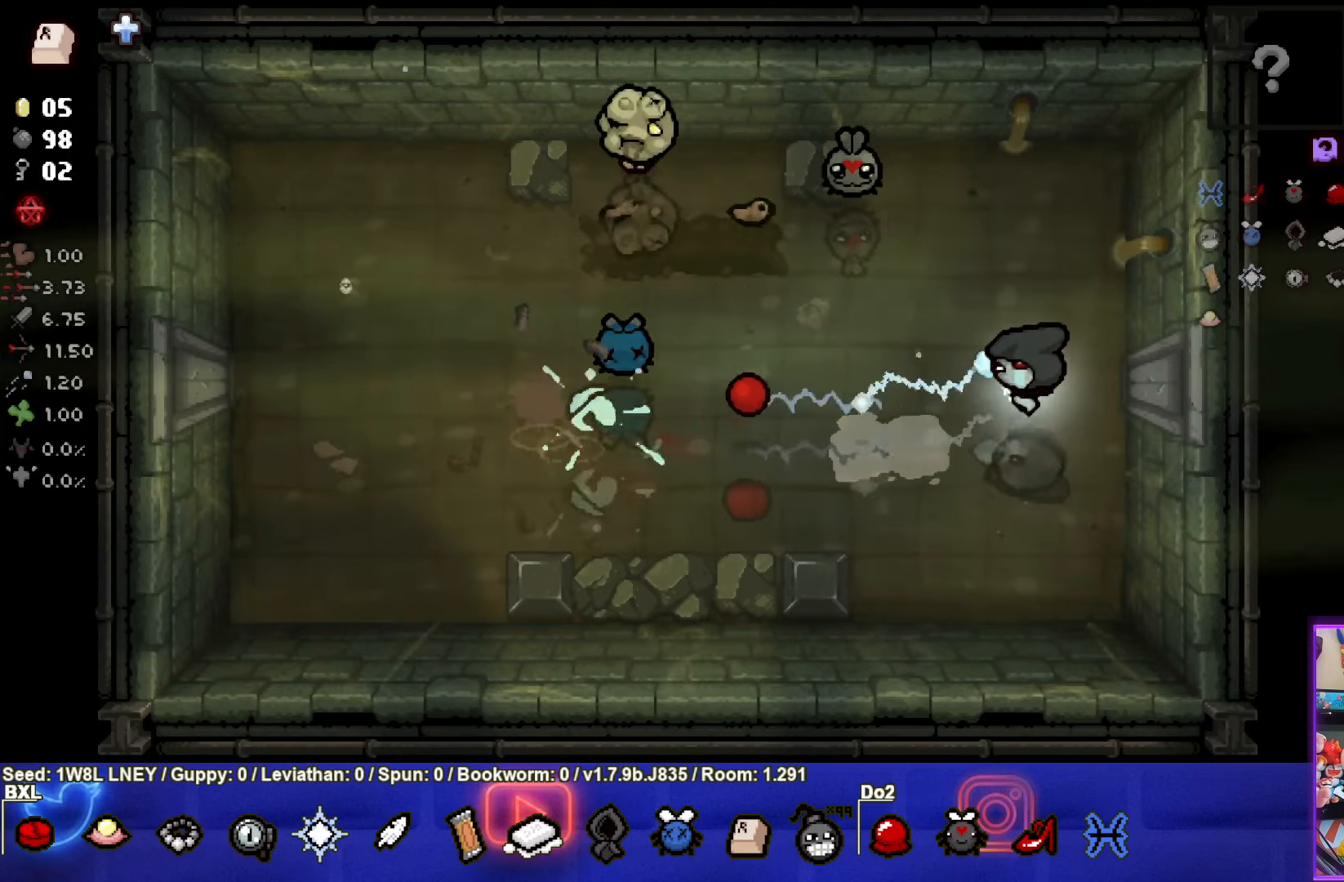
{"buttons": ["SQUARE"], "left_stick": "up", "events": [[150, "left_stick", "center"], [500, "left_stick", "up"]]}
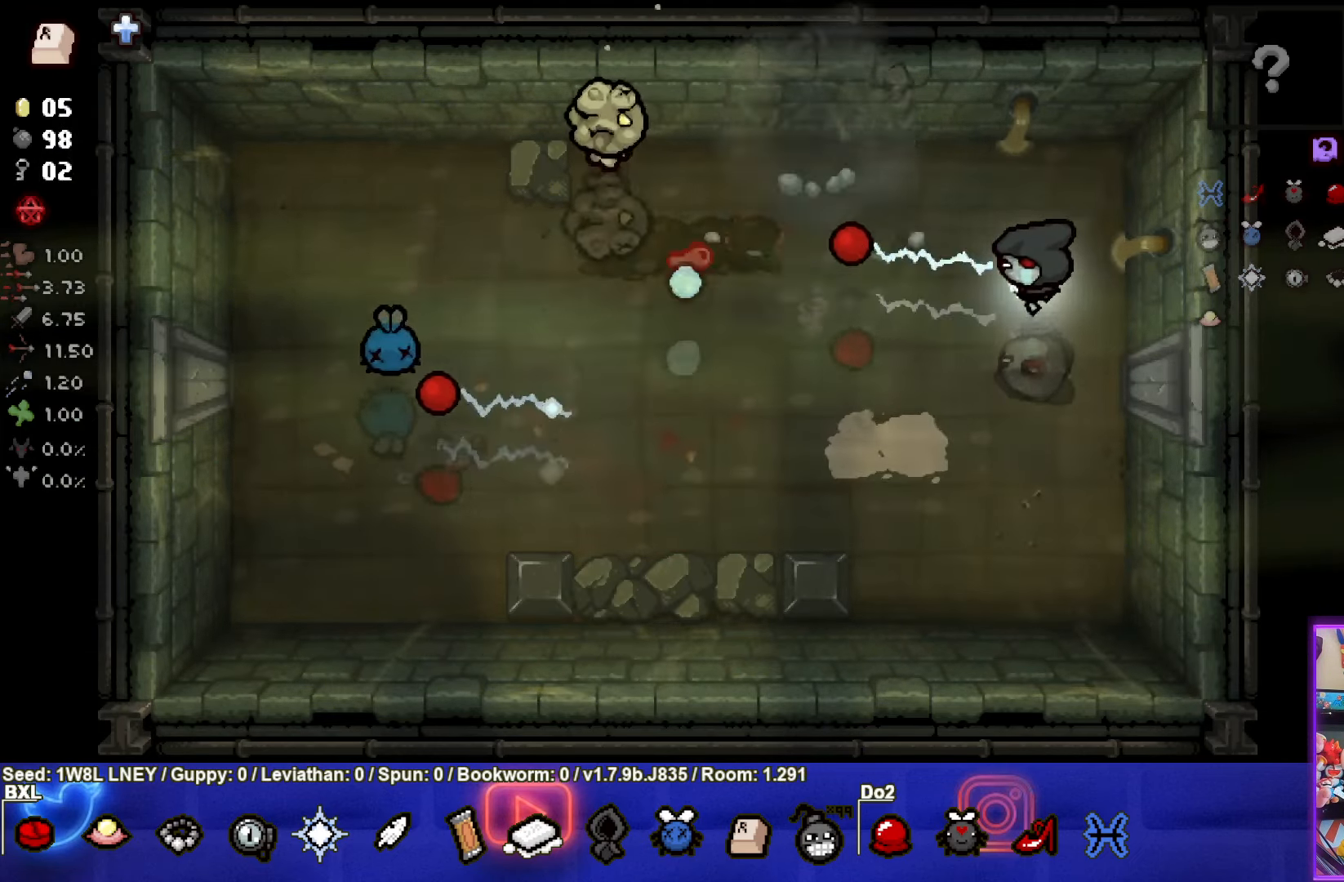
{"buttons": ["SQUARE"], "left_stick": "up-left", "events": [[100, "left_stick", "up-left"]]}
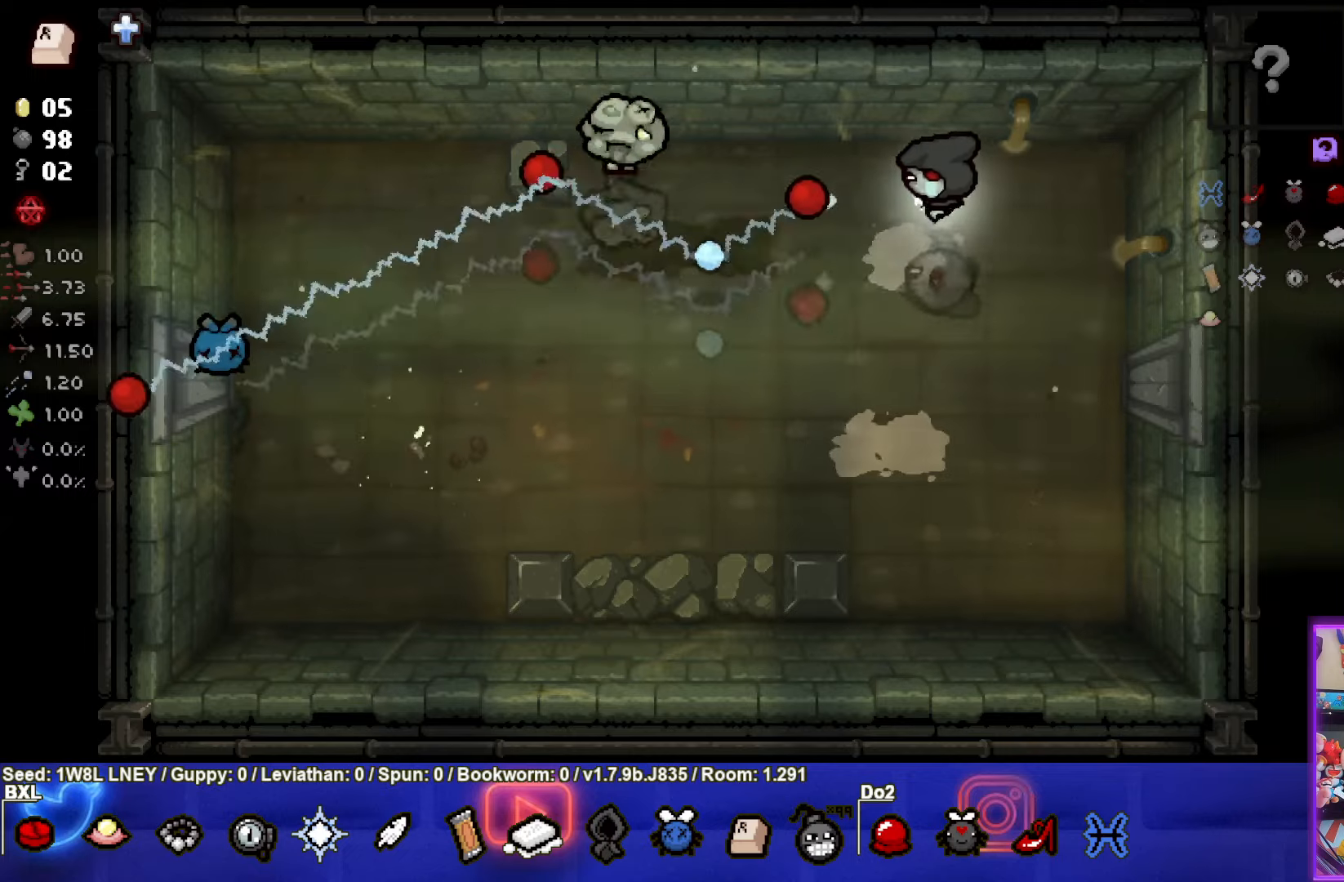
{"buttons": ["SQUARE"], "left_stick": "right", "events": [[100, "left_stick", "right"]]}
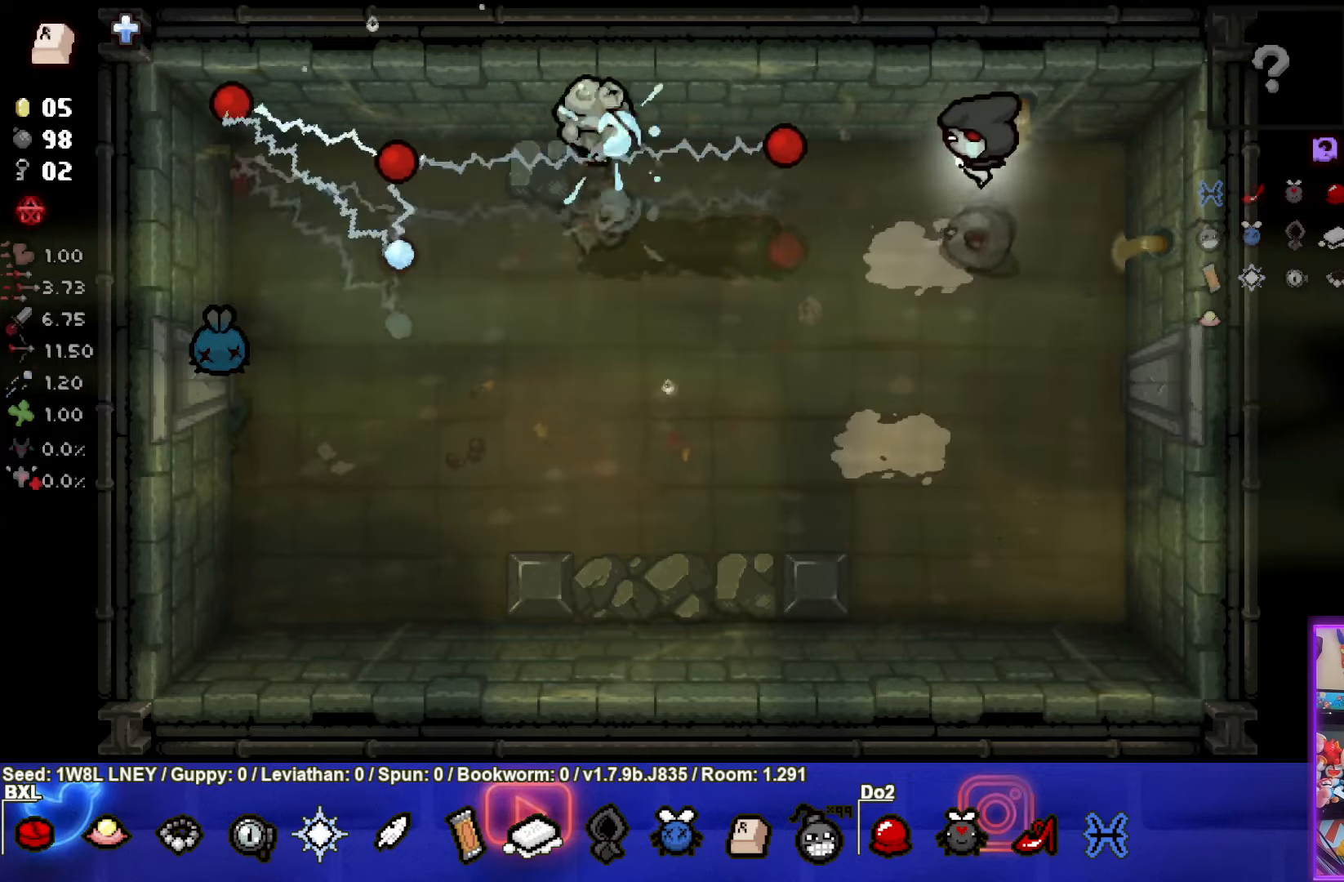
{"buttons": ["SQUARE"], "left_stick": "center", "events": [[216, "left_stick", "down"], [483, "left_stick", "center"]]}
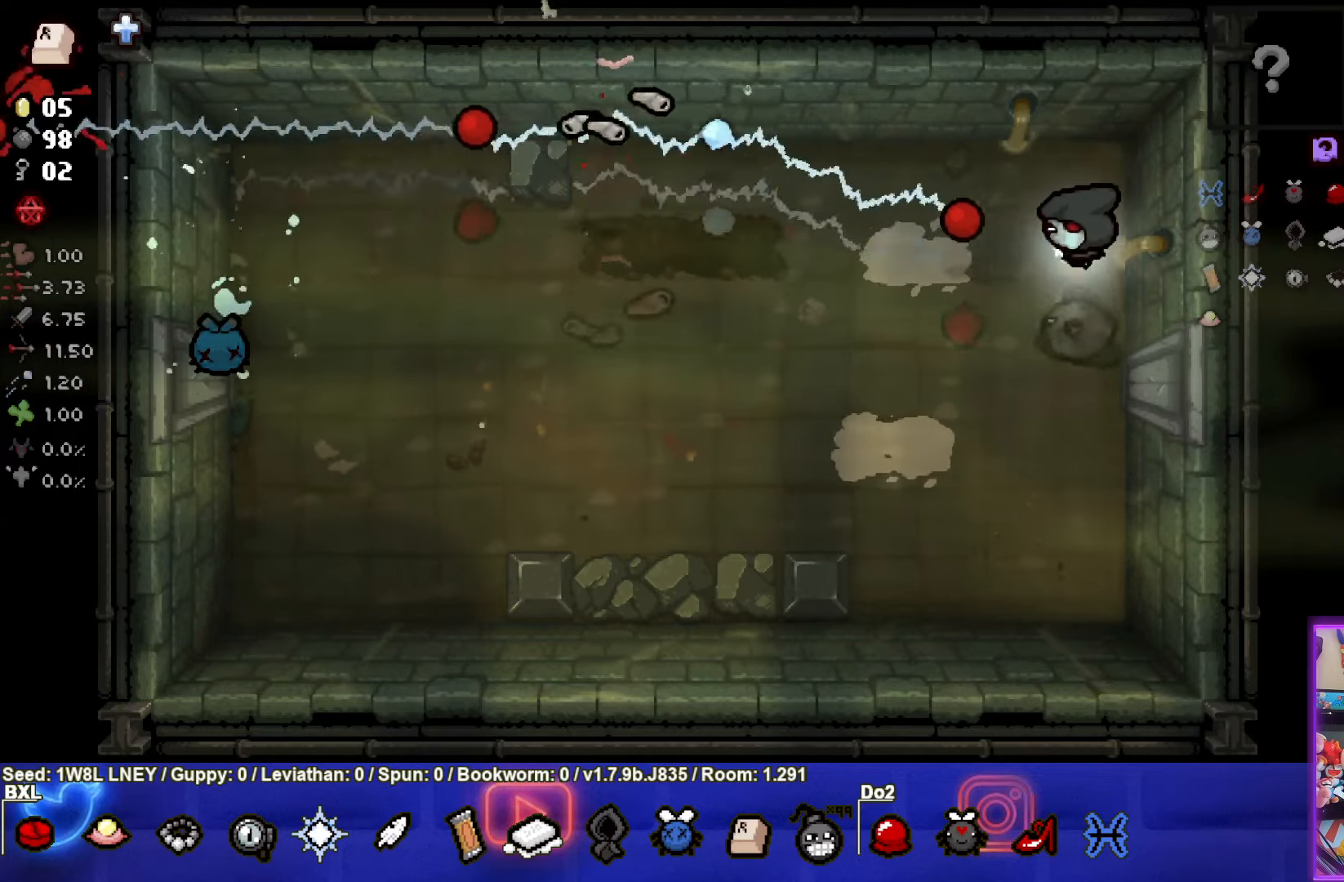
{"buttons": ["SQUARE"], "left_stick": "down-left", "events": [[316, "left_stick", "down-left"]]}
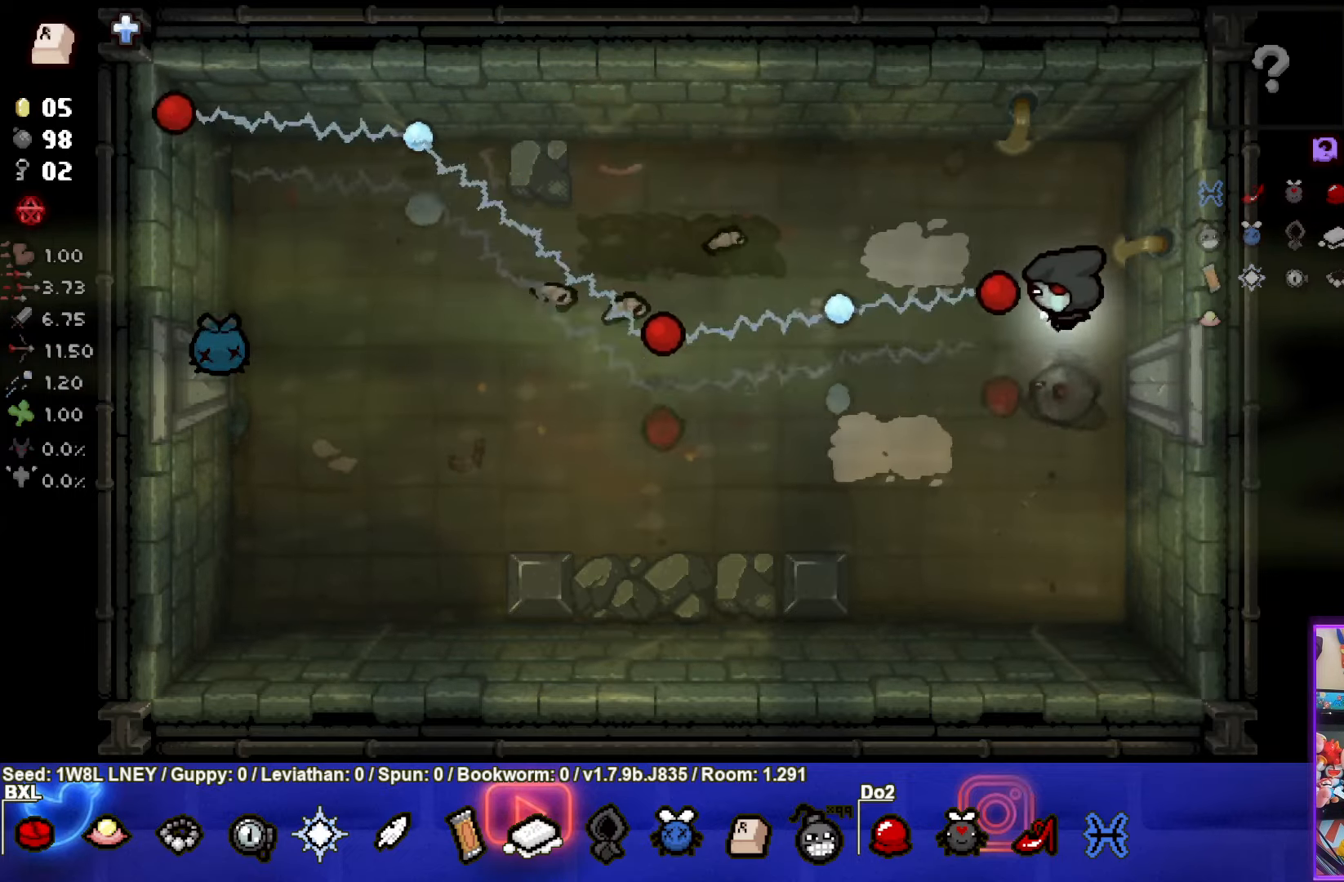
{"buttons": ["SQUARE"], "left_stick": "right", "events": [[33, "left_stick", "up"], [250, "left_stick", "right"]]}
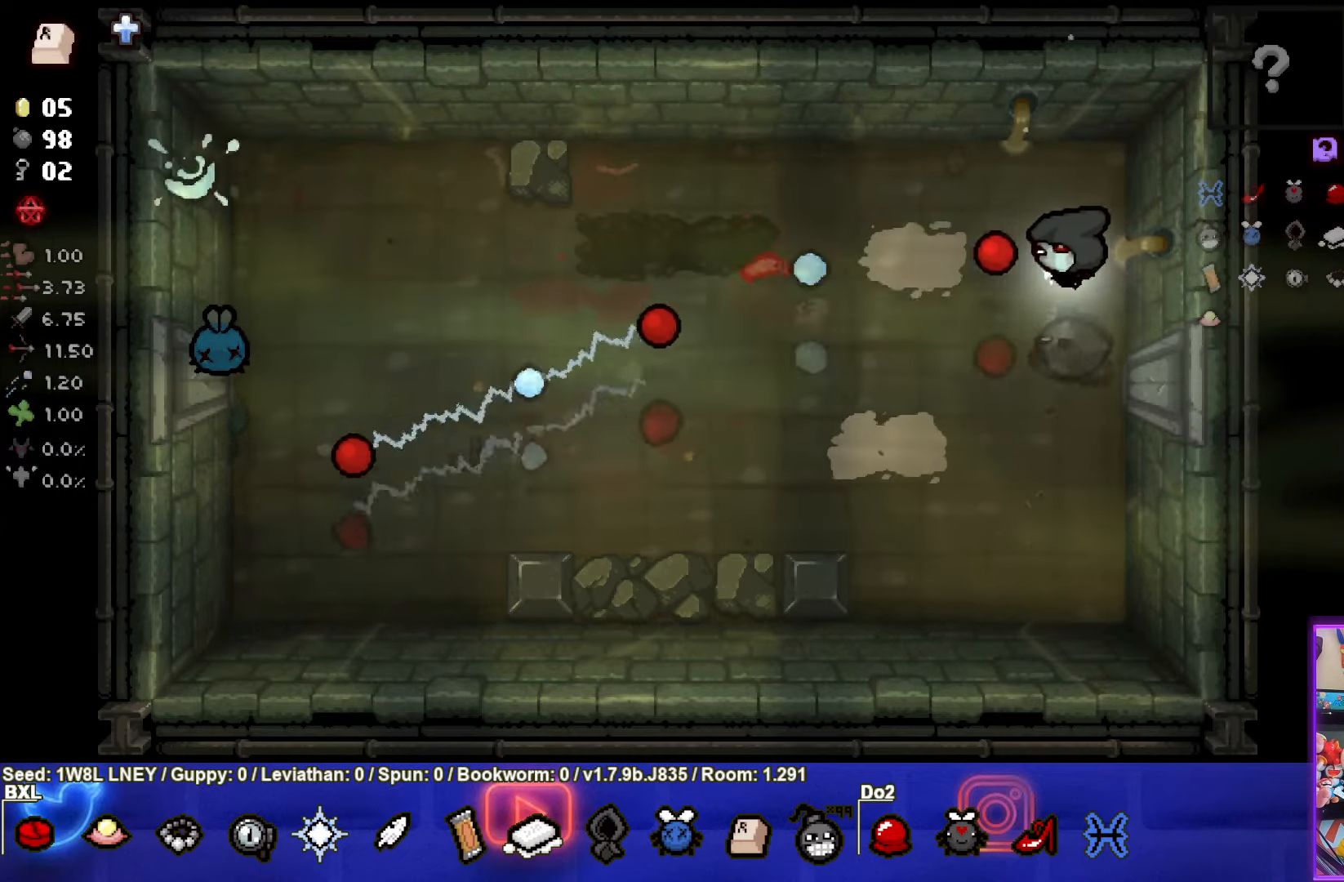
{"buttons": [], "left_stick": "left", "events": [[50, "left_stick", "down"], [133, "left_stick", "down-left"], [200, "SQUARE", "up"], [500, "left_stick", "left"]]}
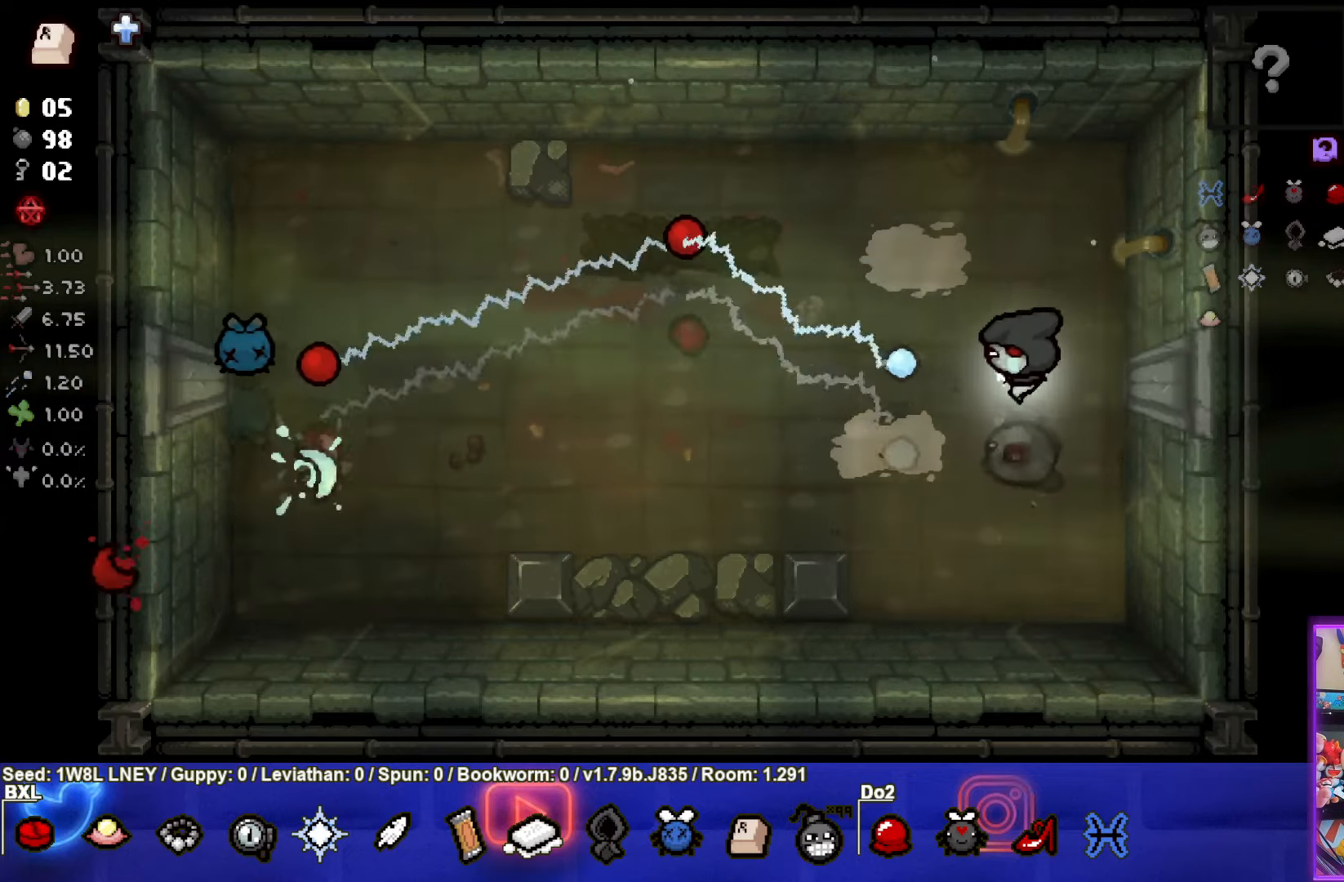
{"buttons": [], "left_stick": "up", "events": [[450, "left_stick", "up"]]}
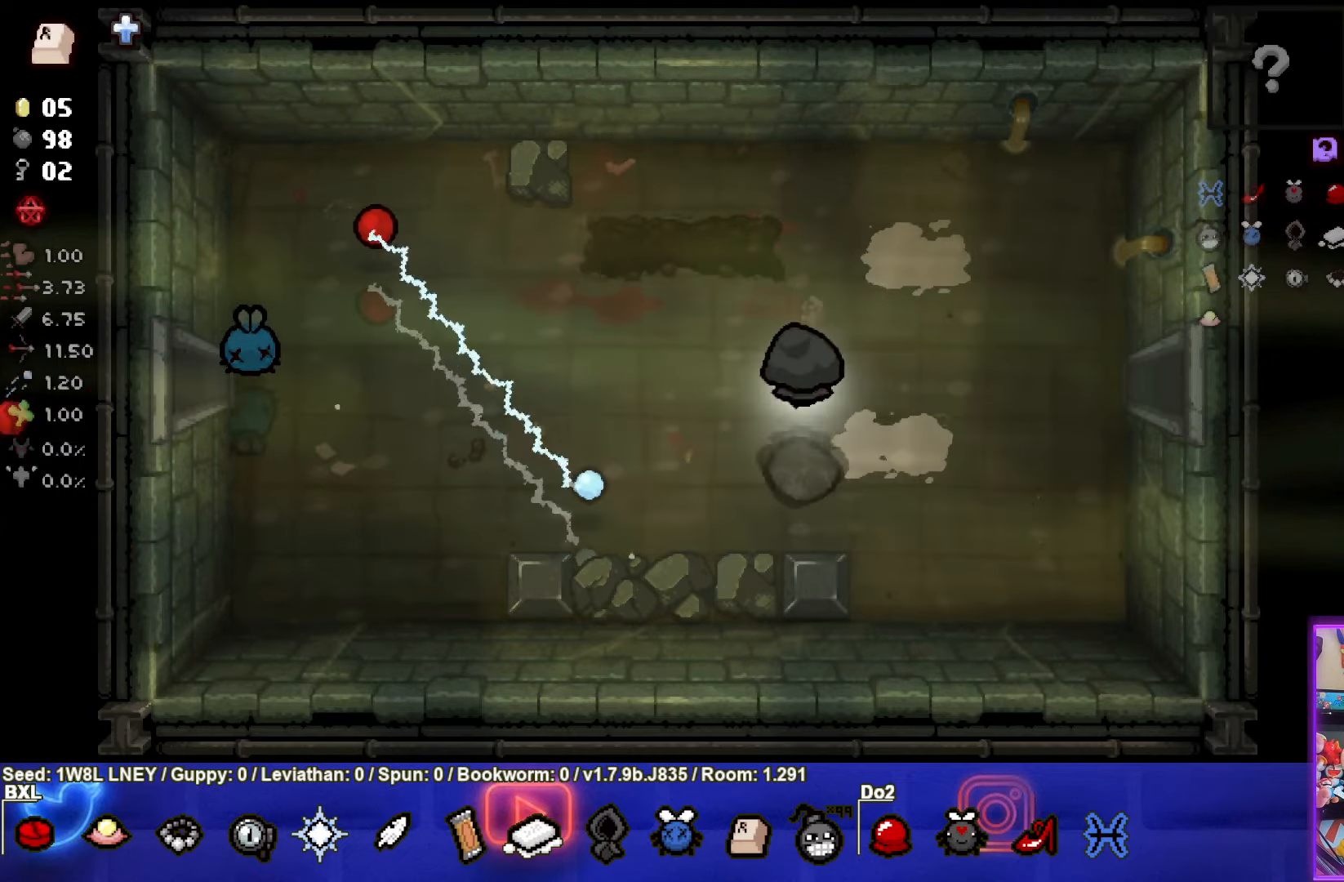
{"buttons": [], "left_stick": "right", "events": [[33, "left_stick", "right"]]}
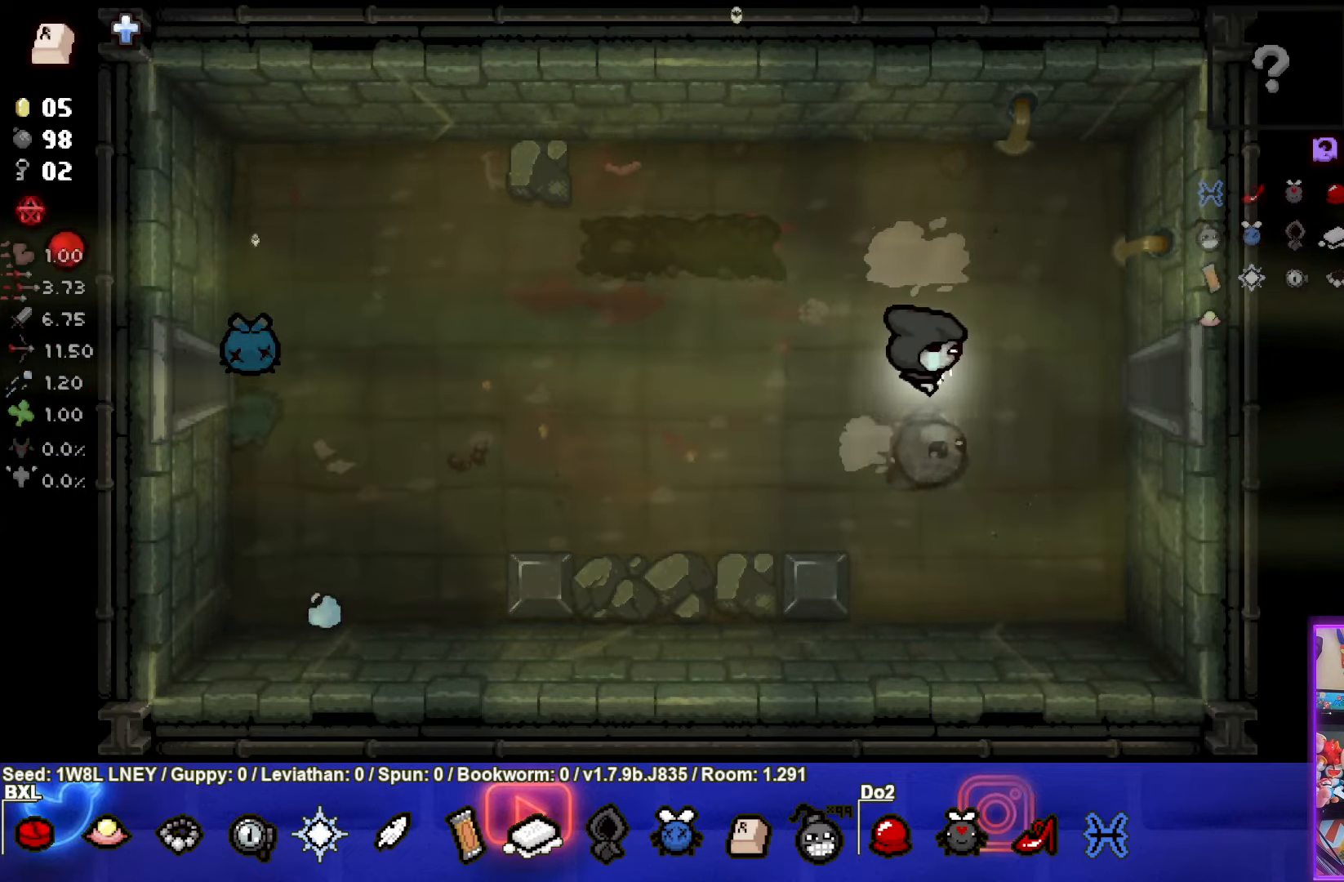
{"buttons": [], "left_stick": "right", "events": []}
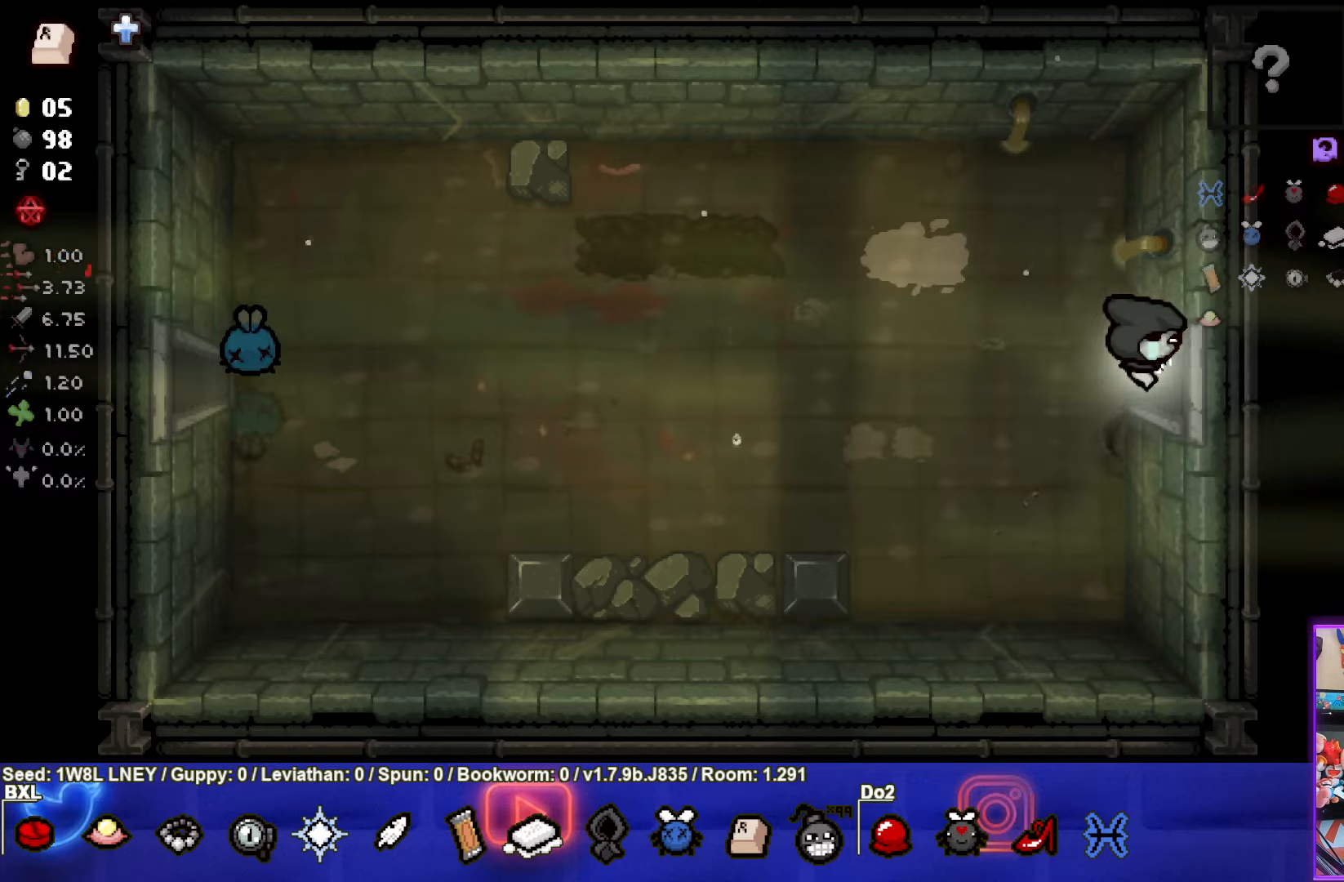
{"buttons": [], "left_stick": "right", "events": []}
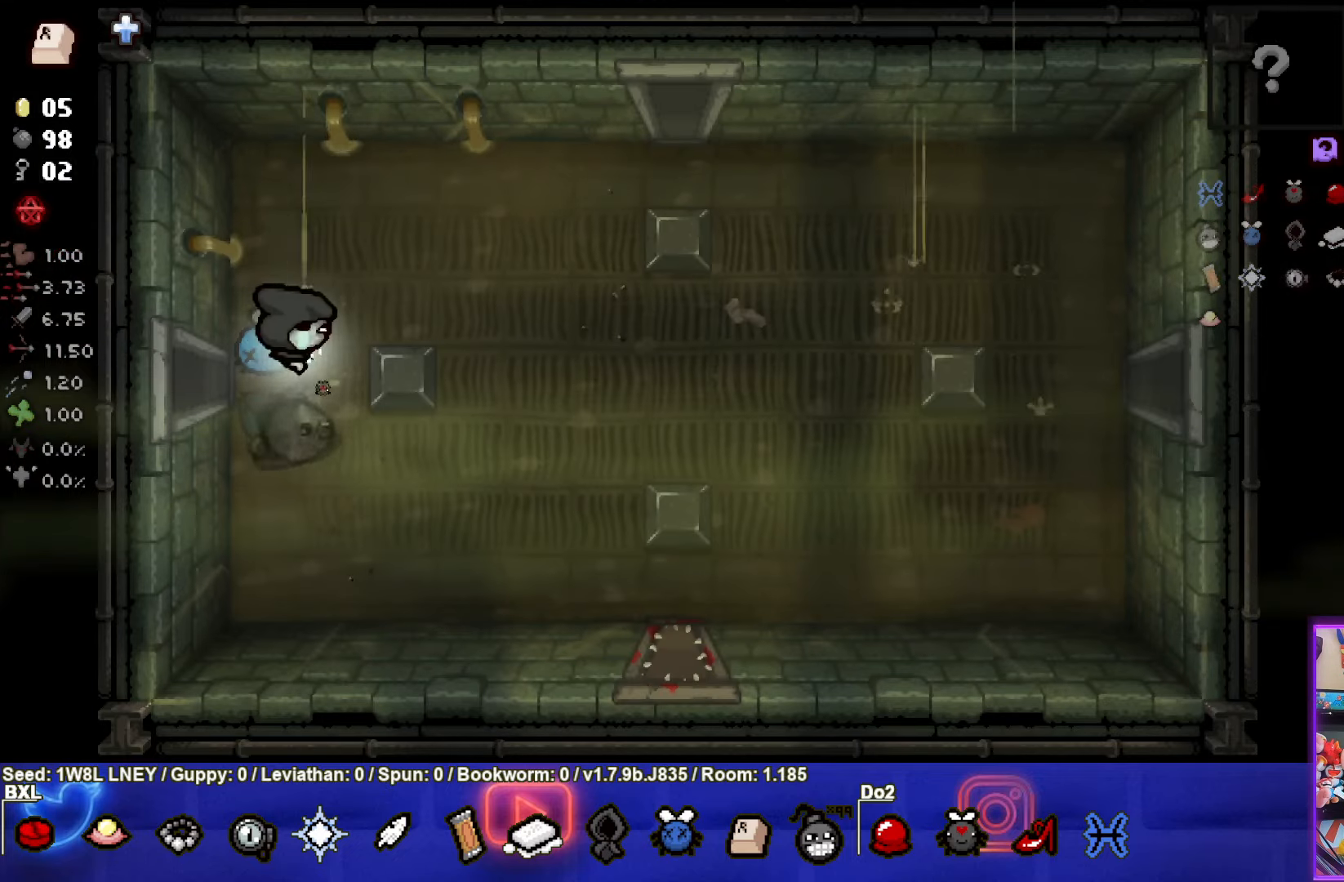
{"buttons": [], "left_stick": "right", "events": []}
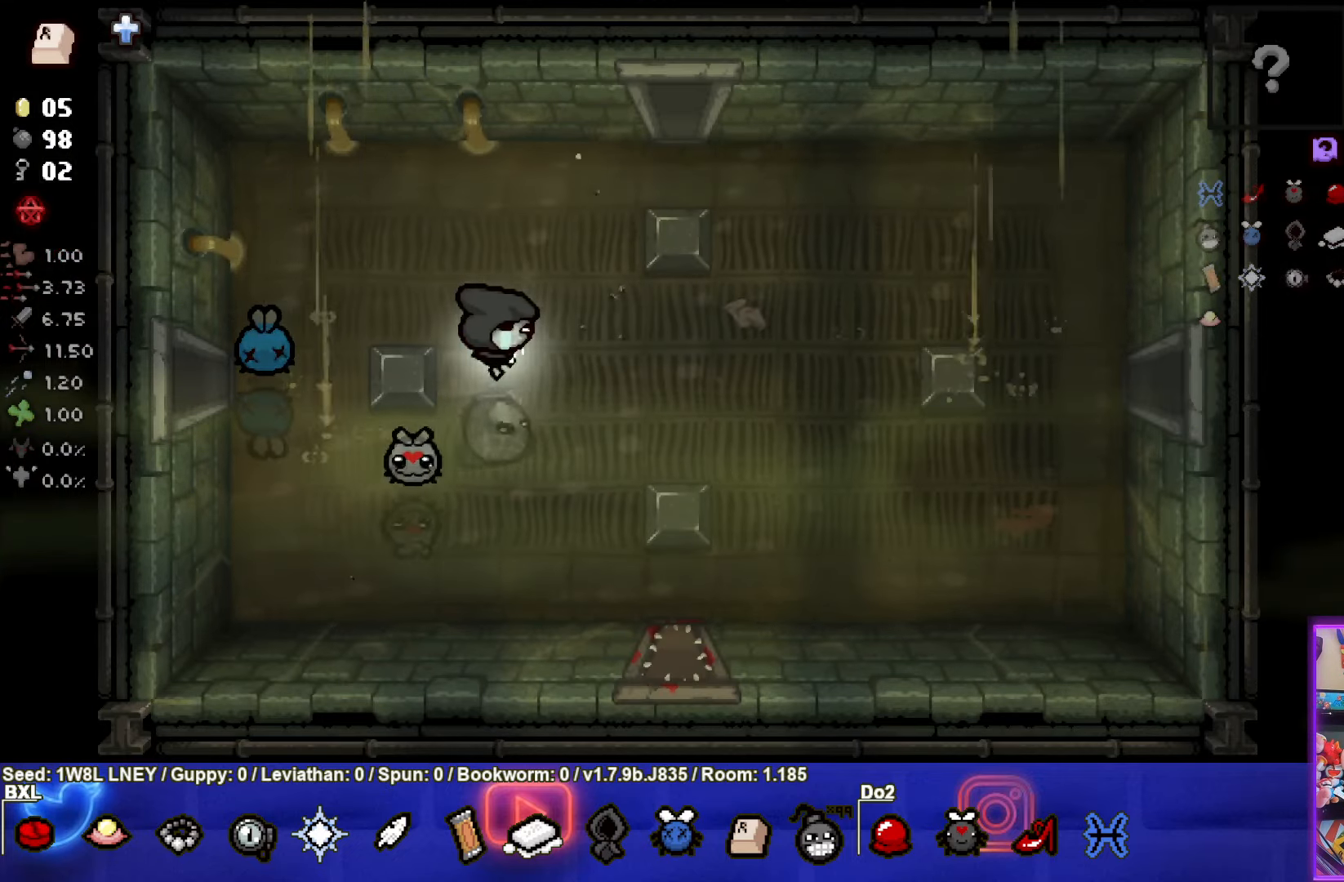
{"buttons": [], "left_stick": "right", "events": []}
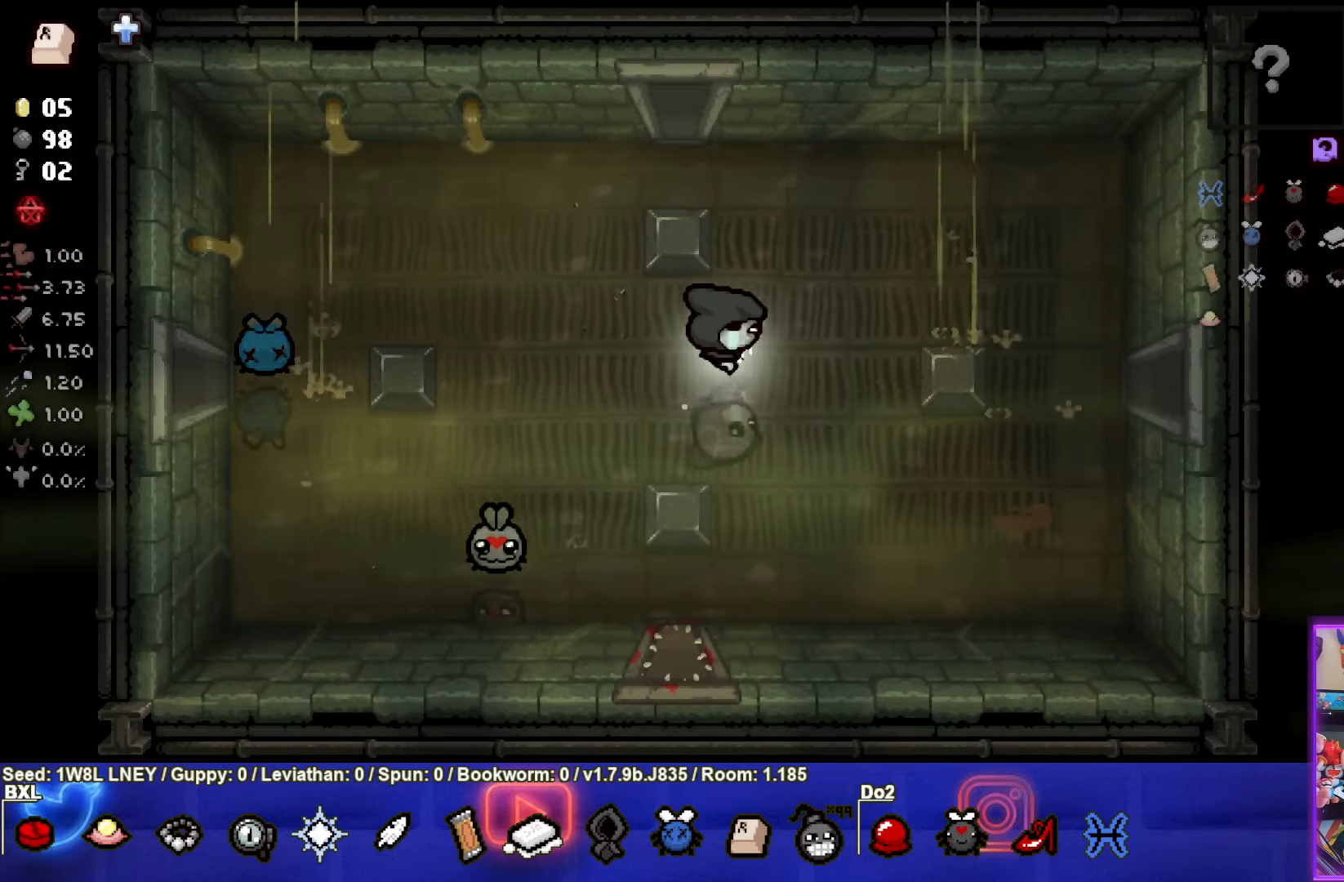
{"buttons": [], "left_stick": "right", "events": []}
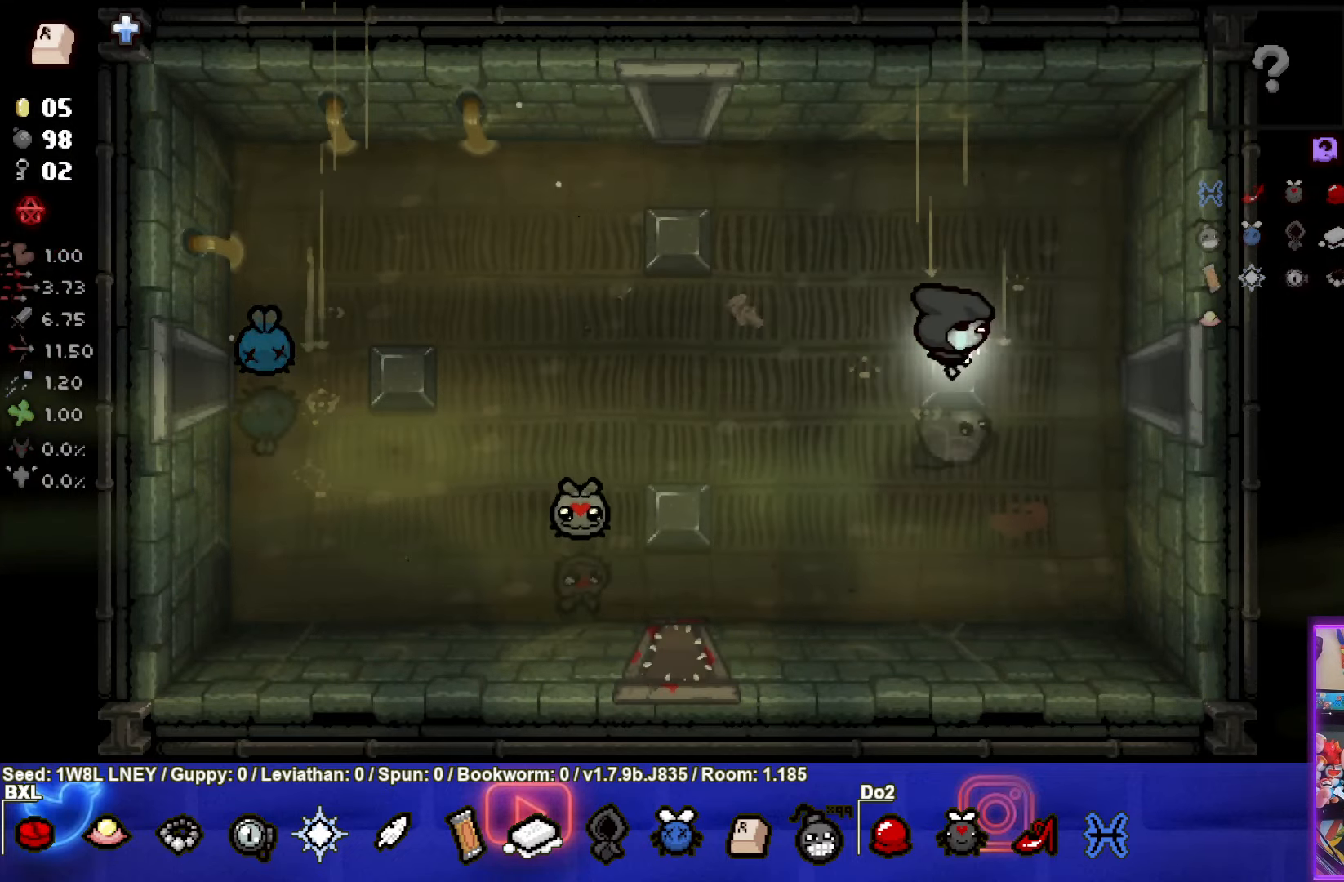
{"buttons": [], "left_stick": "right", "events": []}
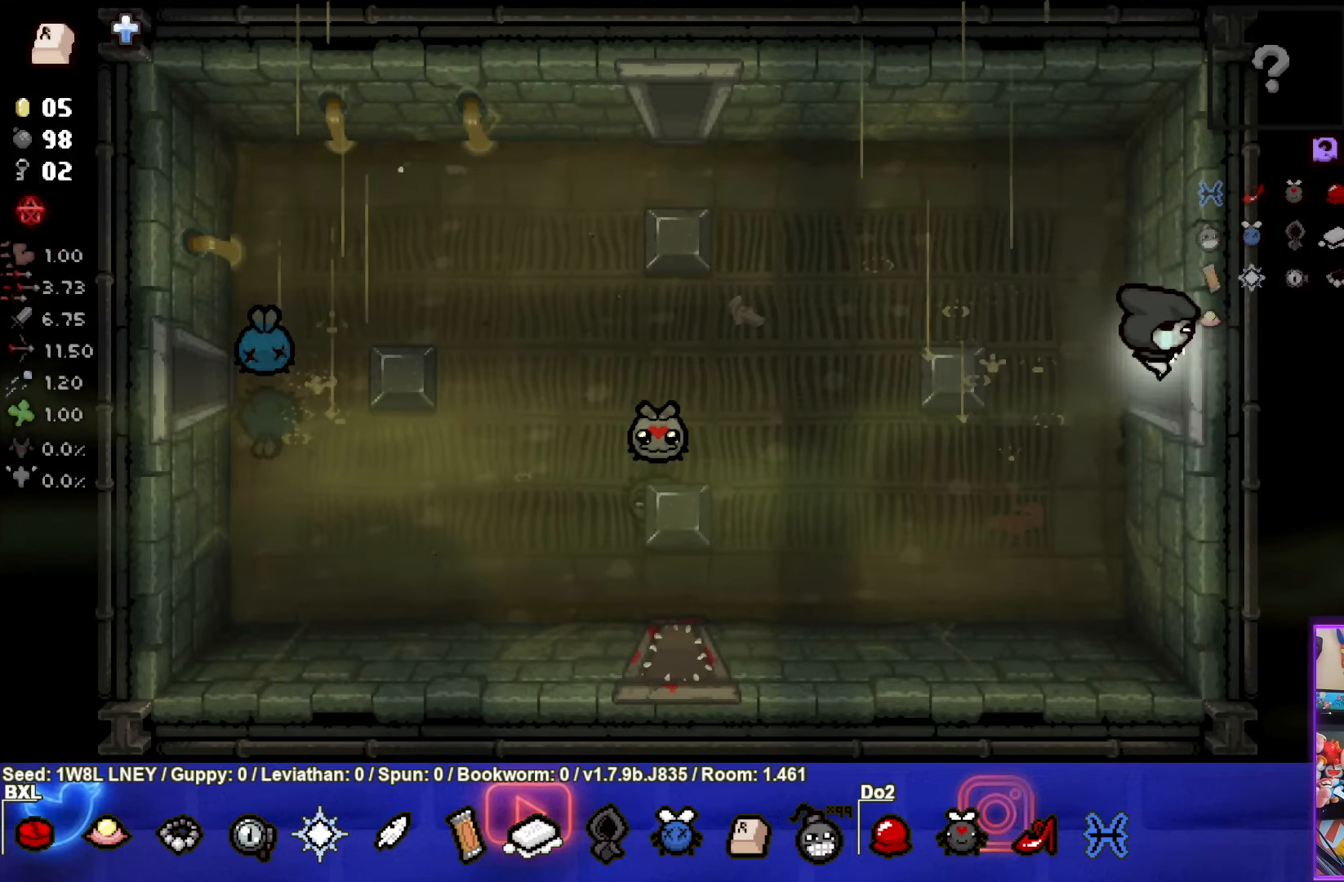
{"buttons": [], "left_stick": "right", "events": []}
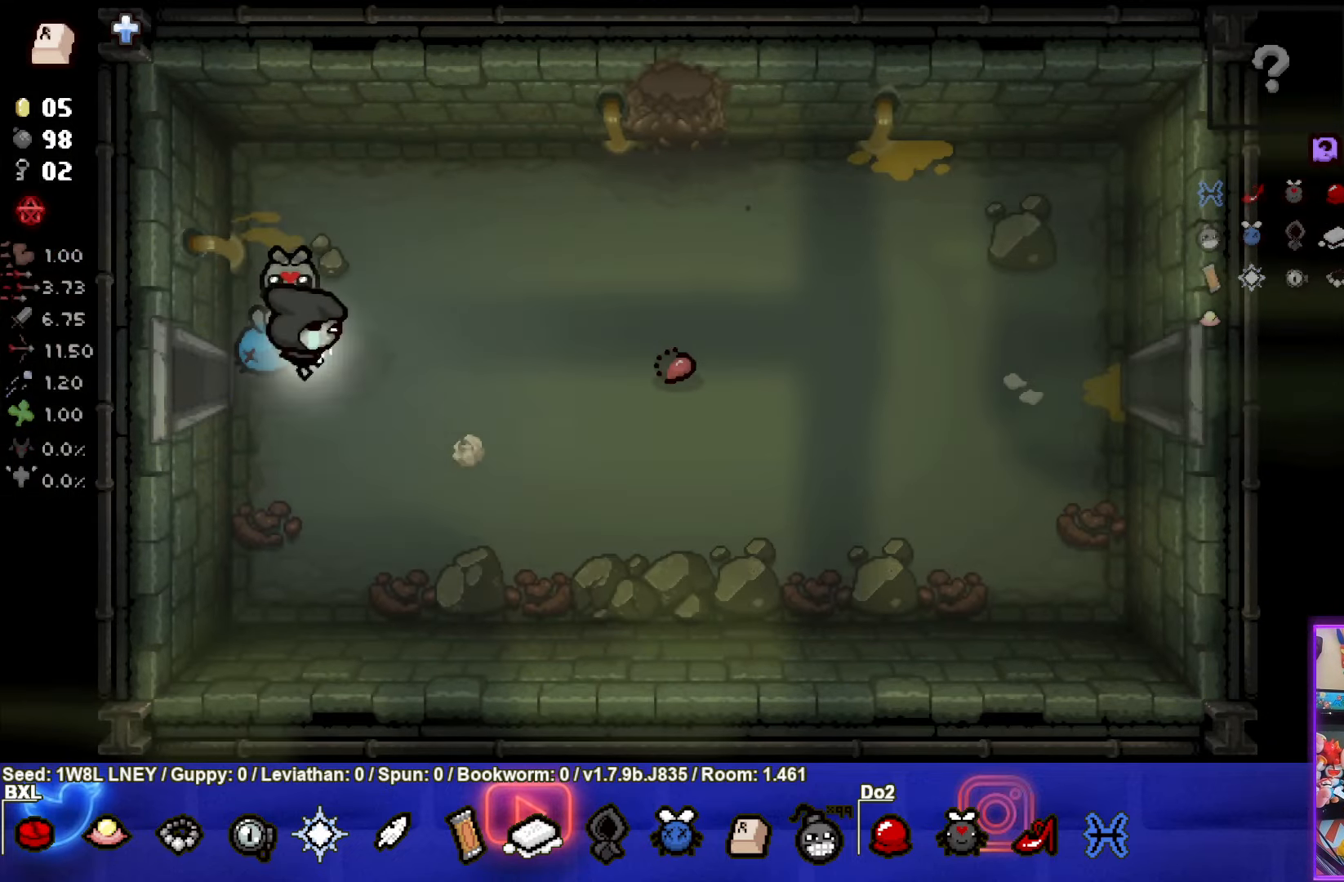
{"buttons": [], "left_stick": "right", "events": []}
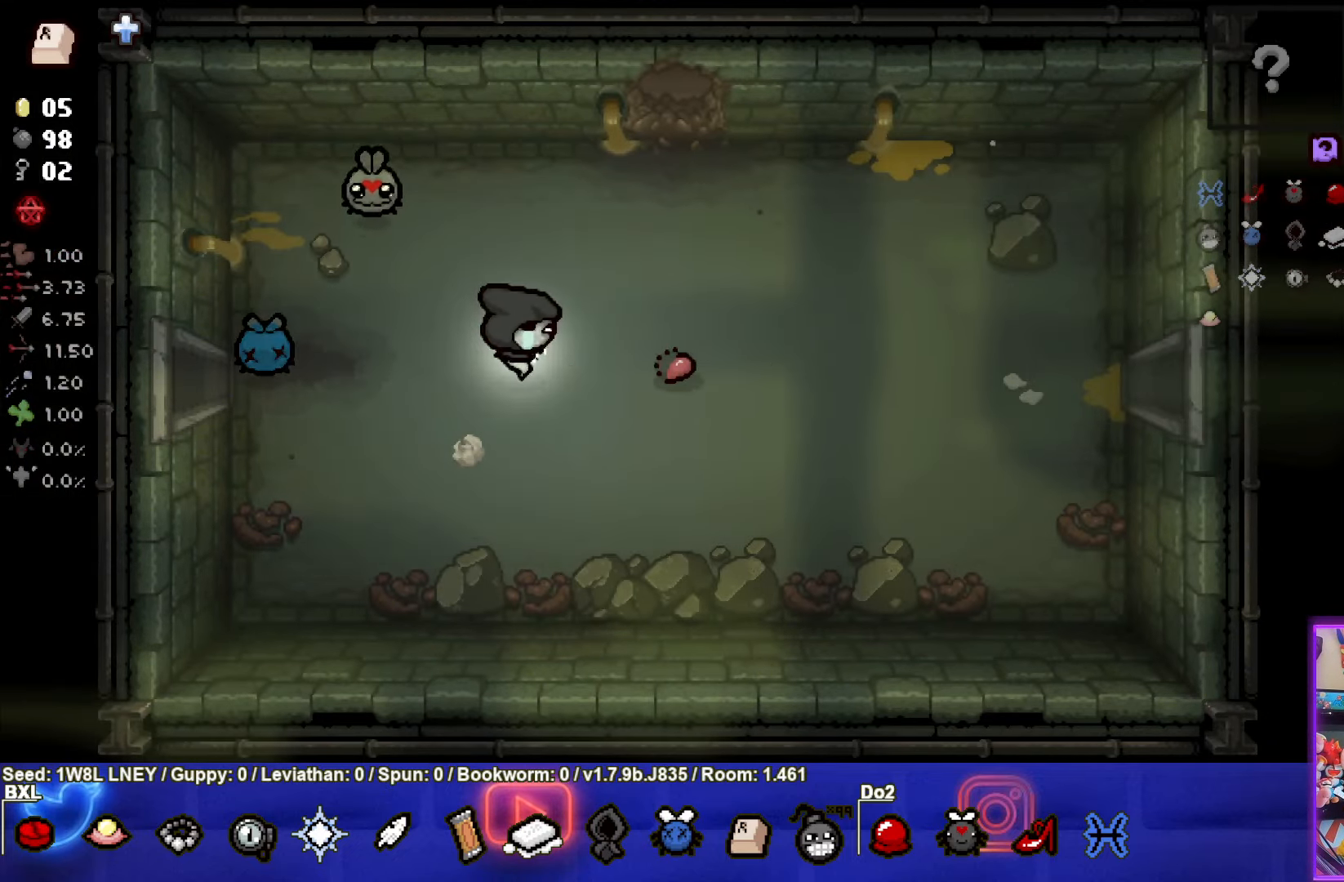
{"buttons": [], "left_stick": "right", "events": []}
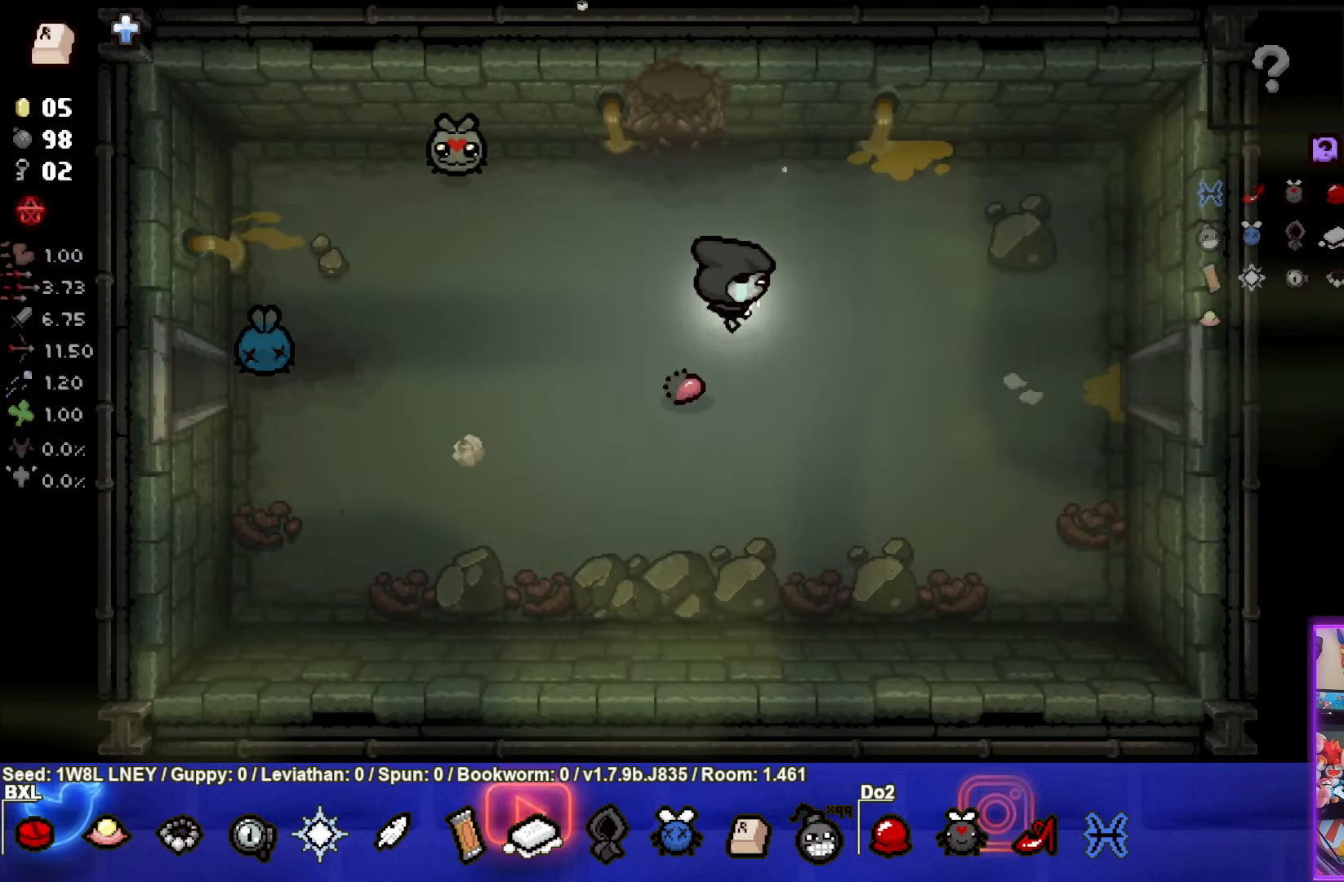
{"buttons": [], "left_stick": "right", "events": []}
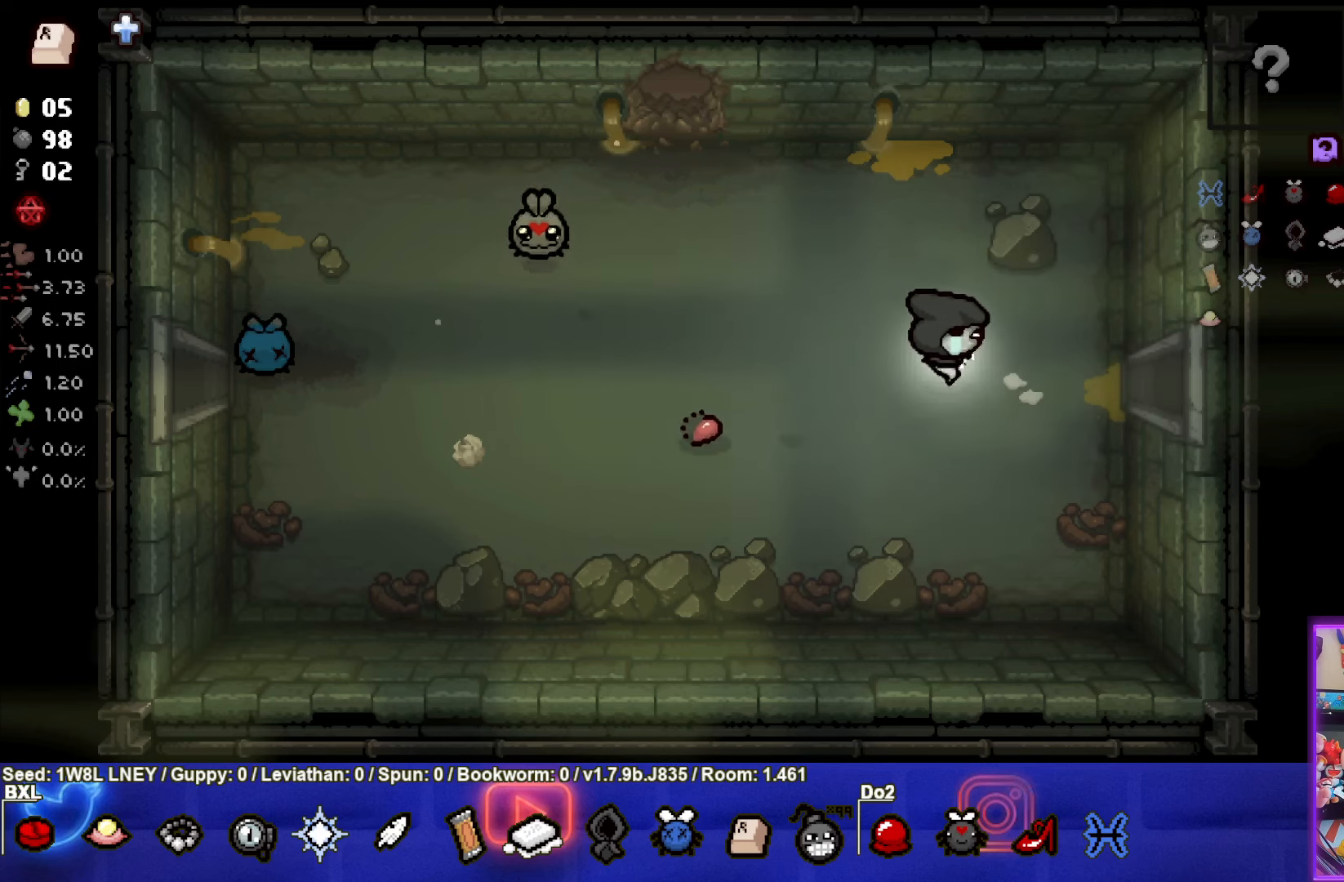
{"buttons": [], "left_stick": "right", "events": []}
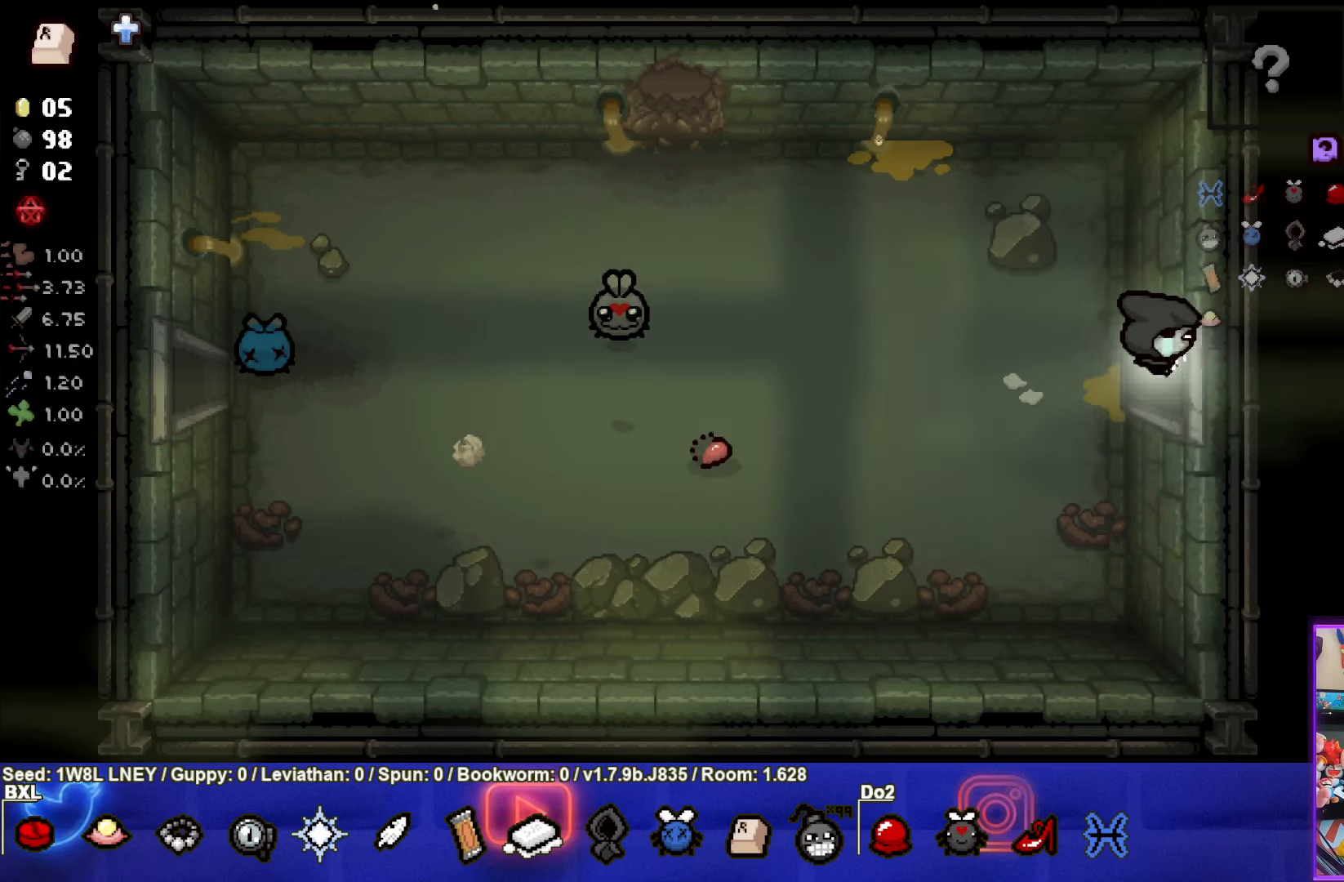
{"buttons": [], "left_stick": "right", "events": []}
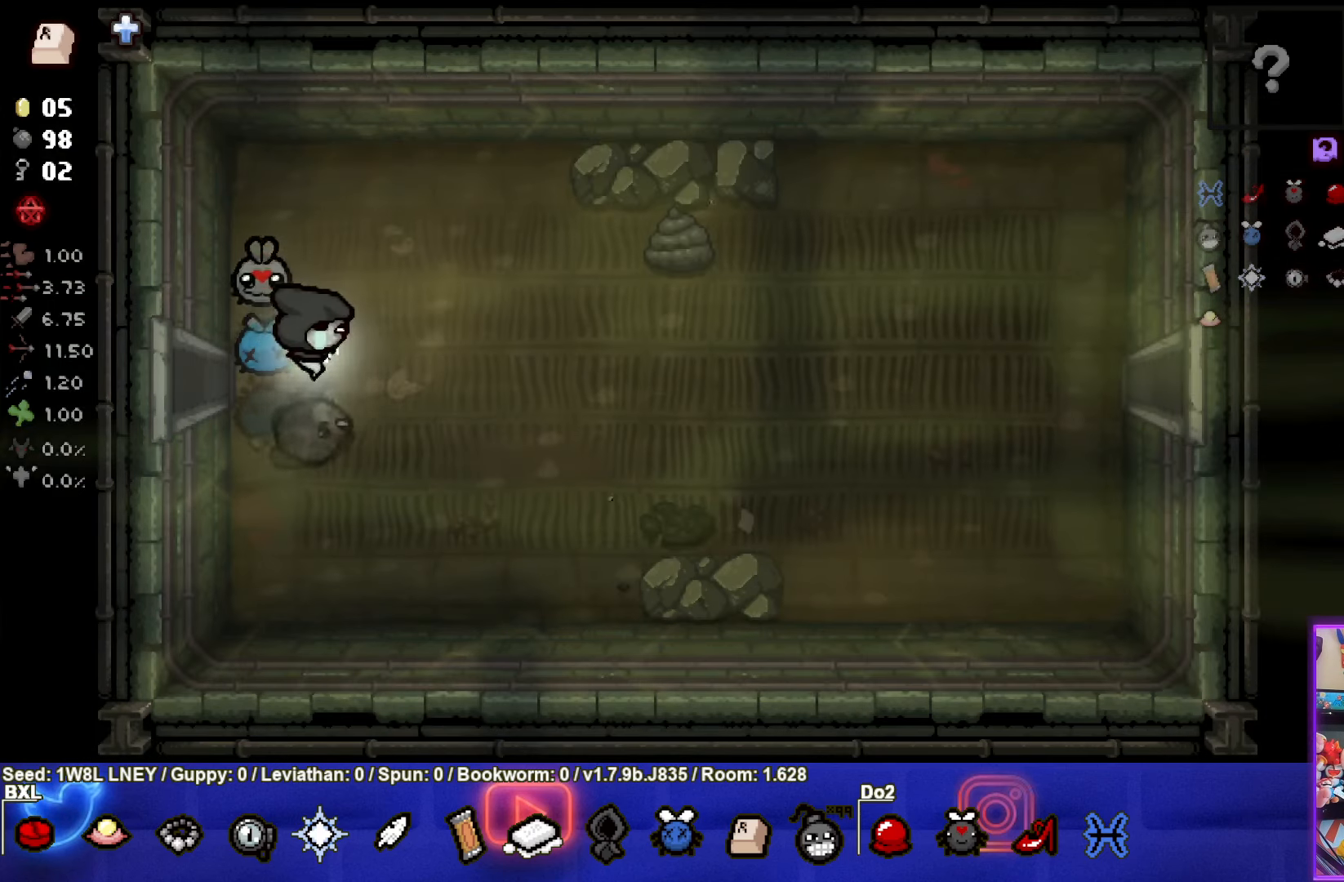
{"buttons": [], "left_stick": "right", "events": []}
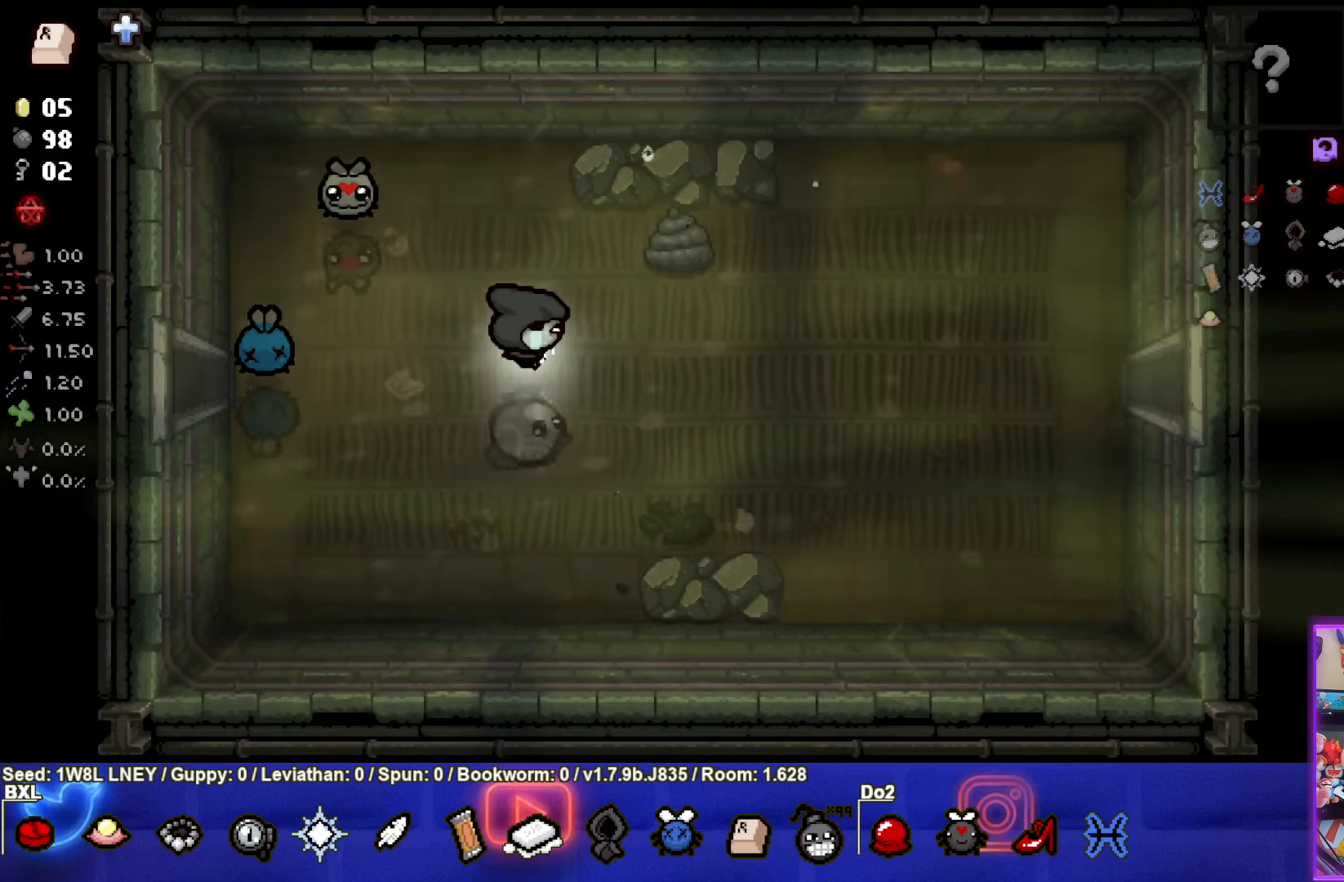
{"buttons": [], "left_stick": "right", "events": []}
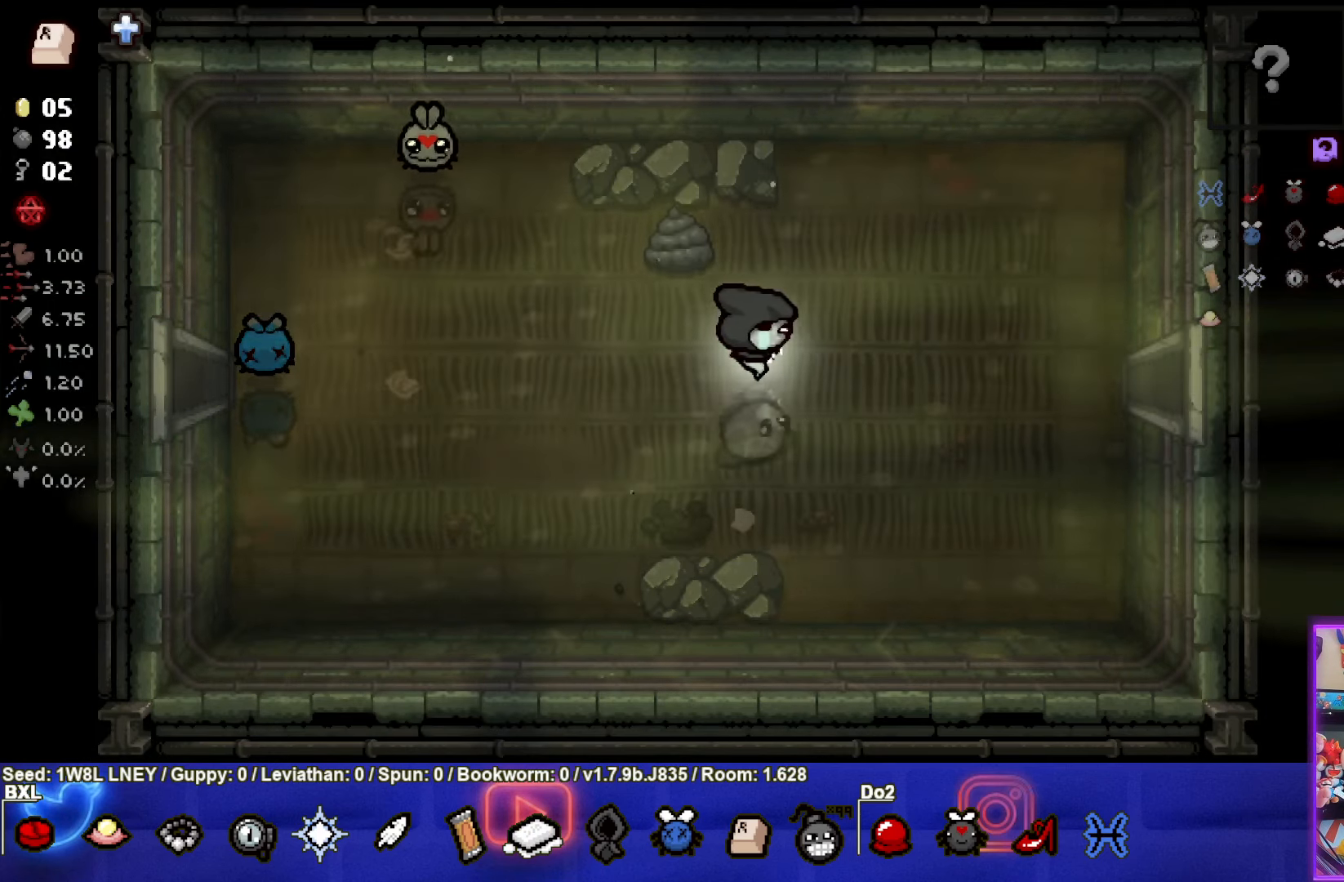
{"buttons": [], "left_stick": "right", "events": []}
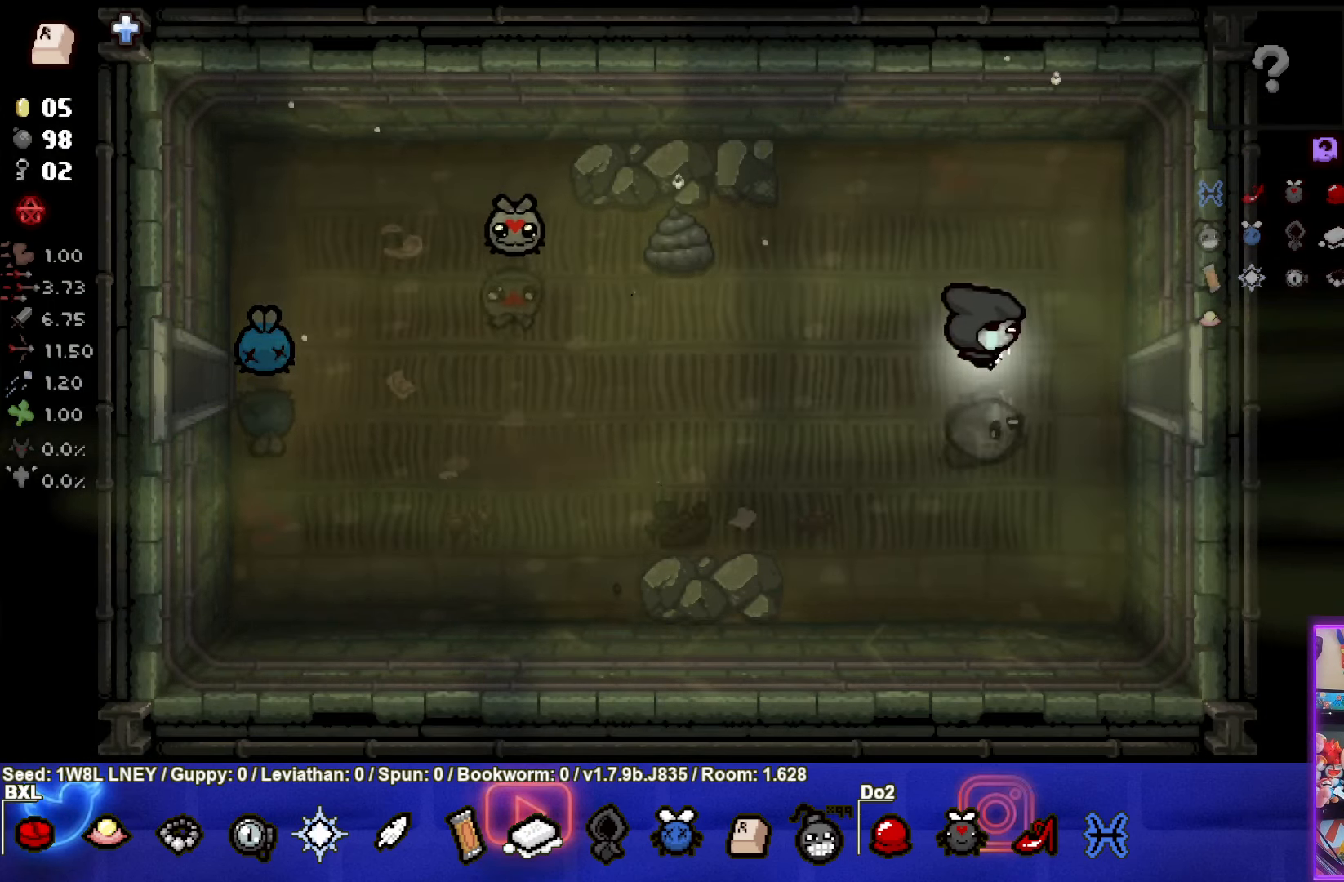
{"buttons": [], "left_stick": "right", "events": []}
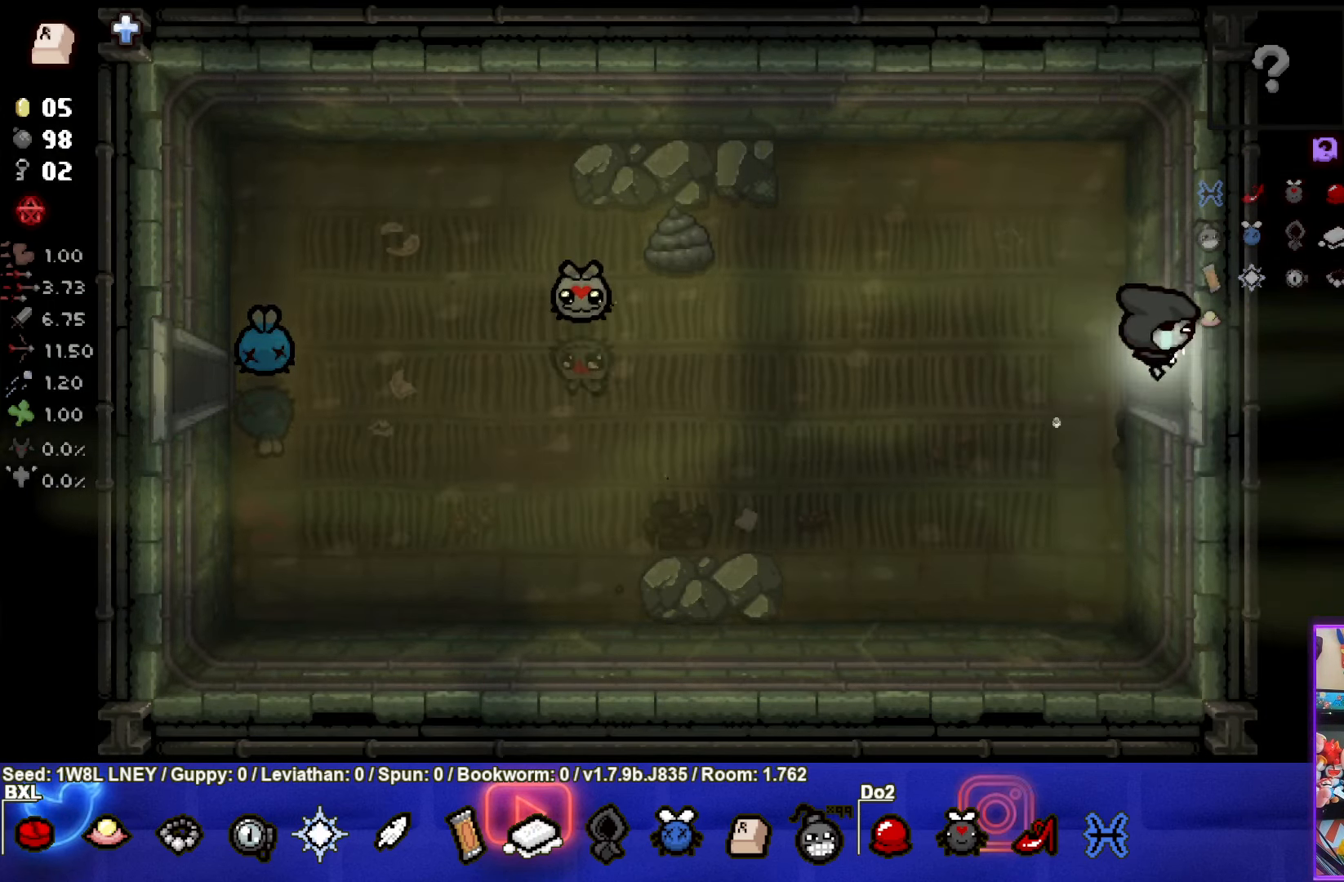
{"buttons": [], "left_stick": "right", "events": []}
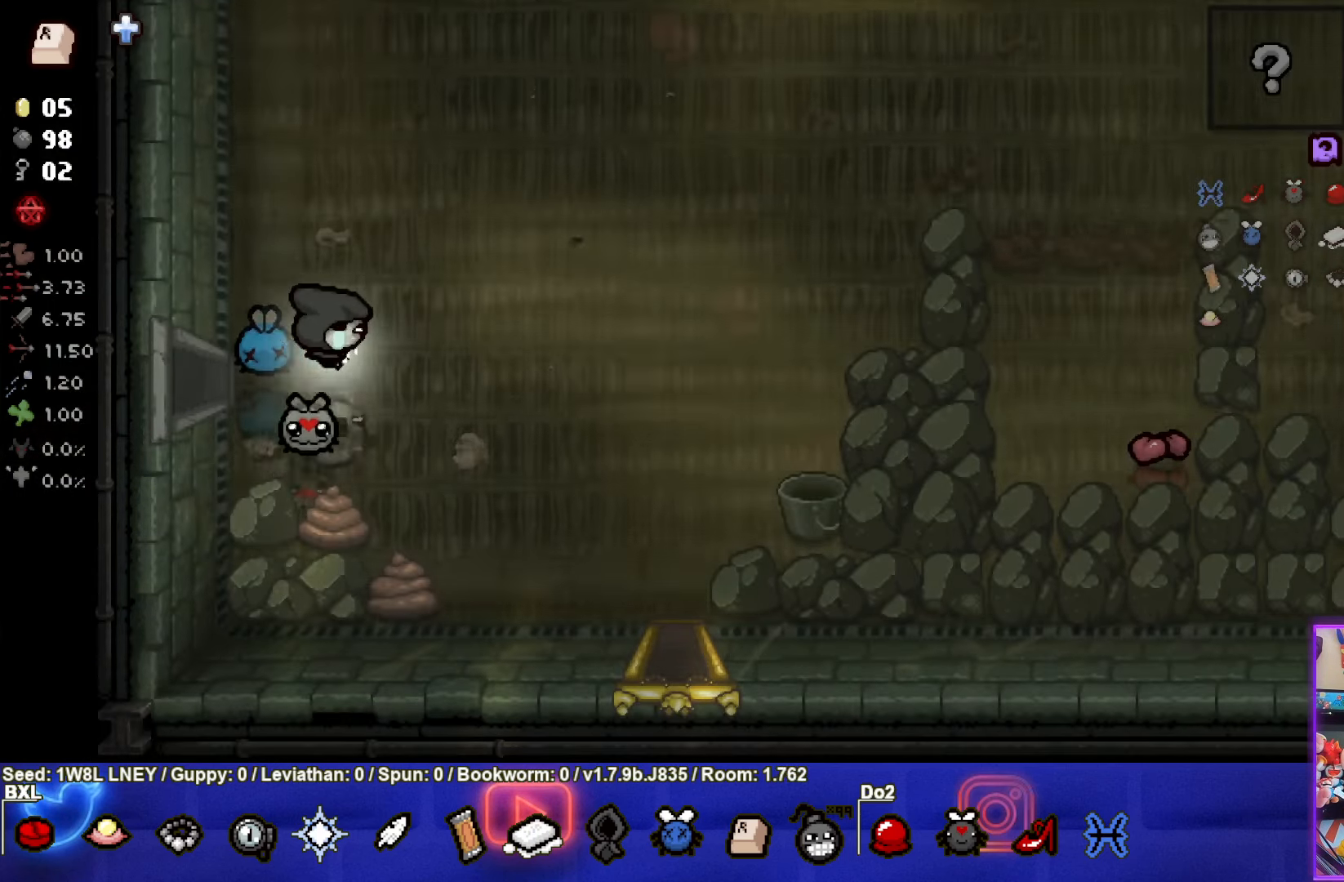
{"buttons": [], "left_stick": "up-right", "events": [[17, "left_stick", "up-right"]]}
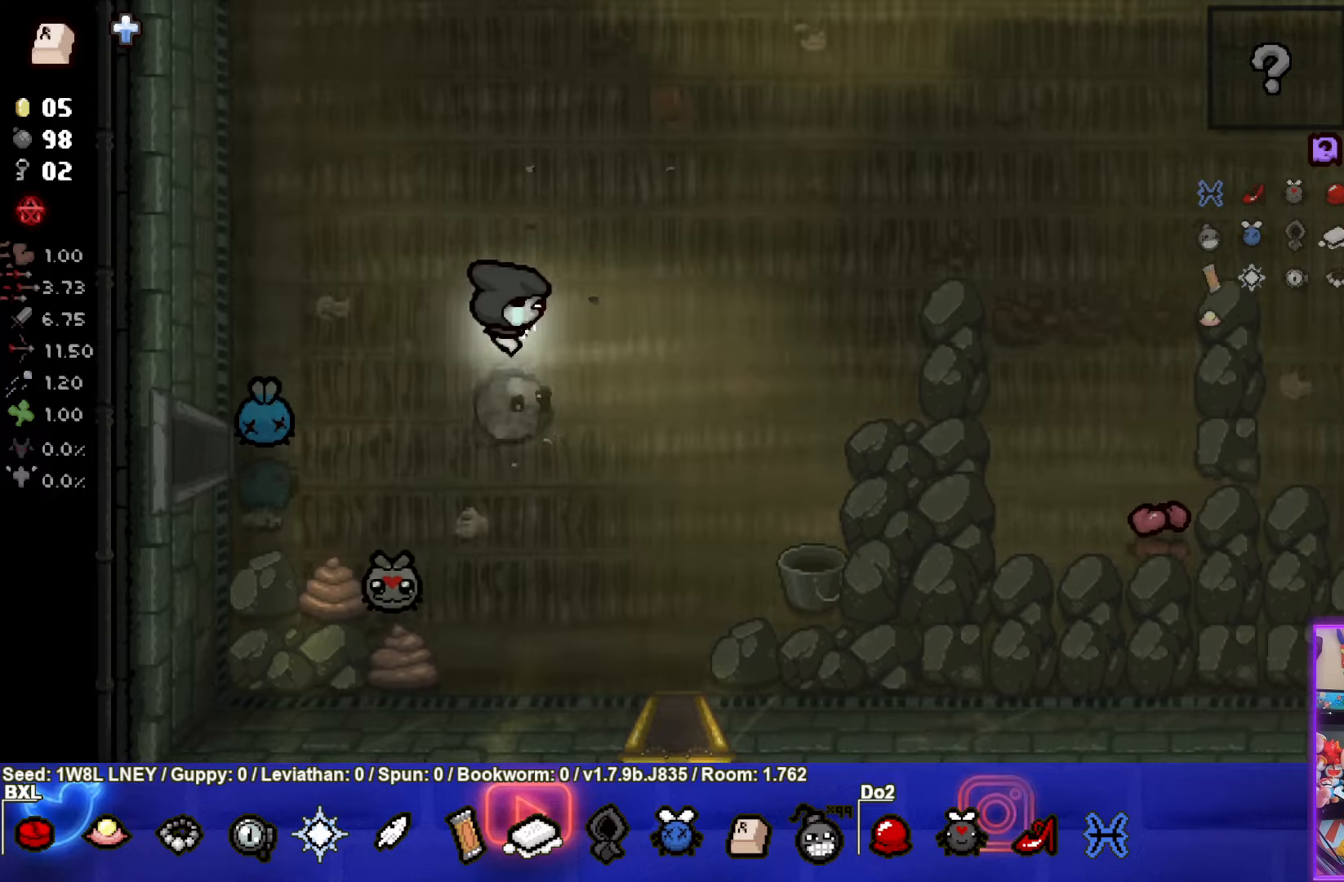
{"buttons": [], "left_stick": "up-right", "events": []}
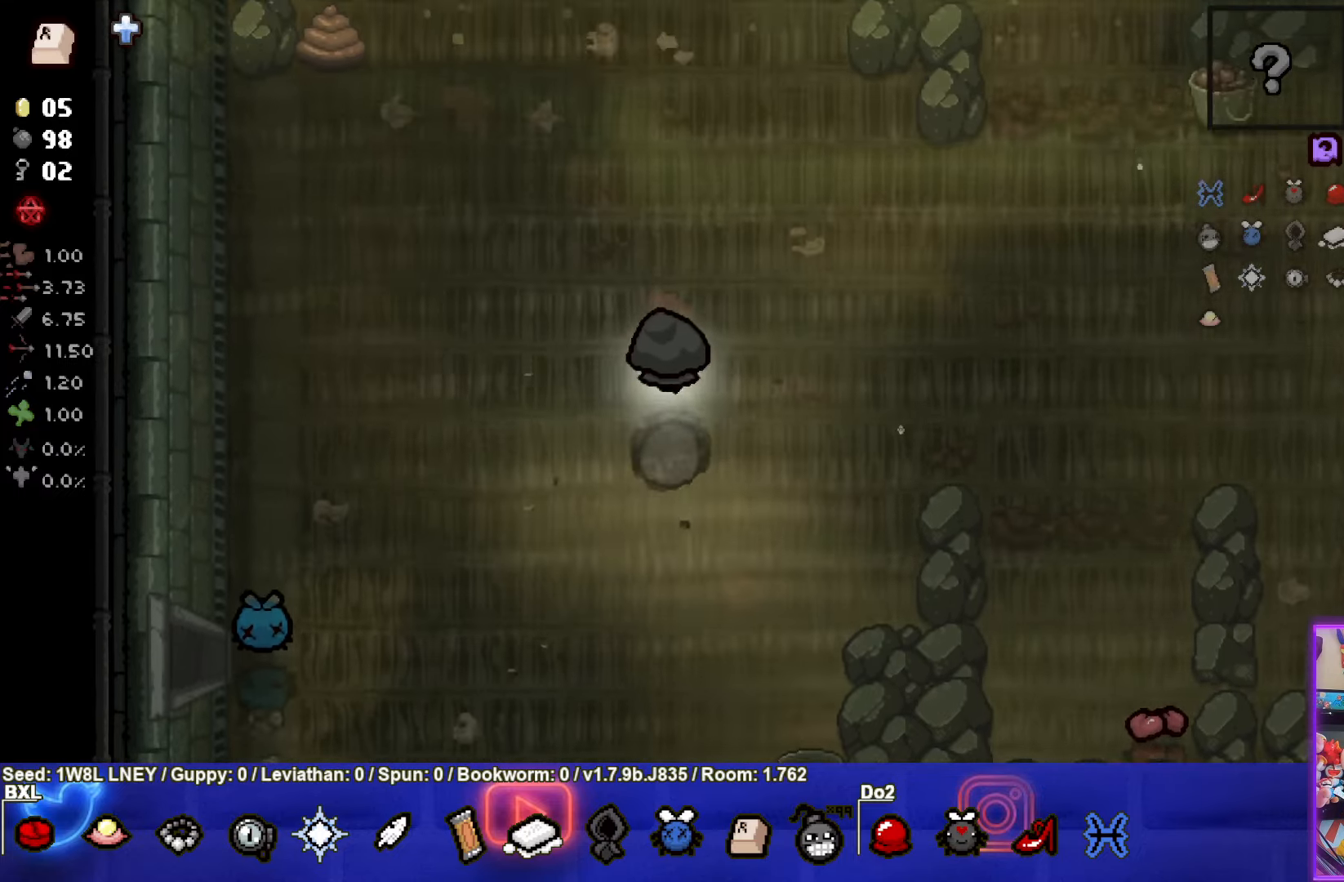
{"buttons": [], "left_stick": "up-right", "events": []}